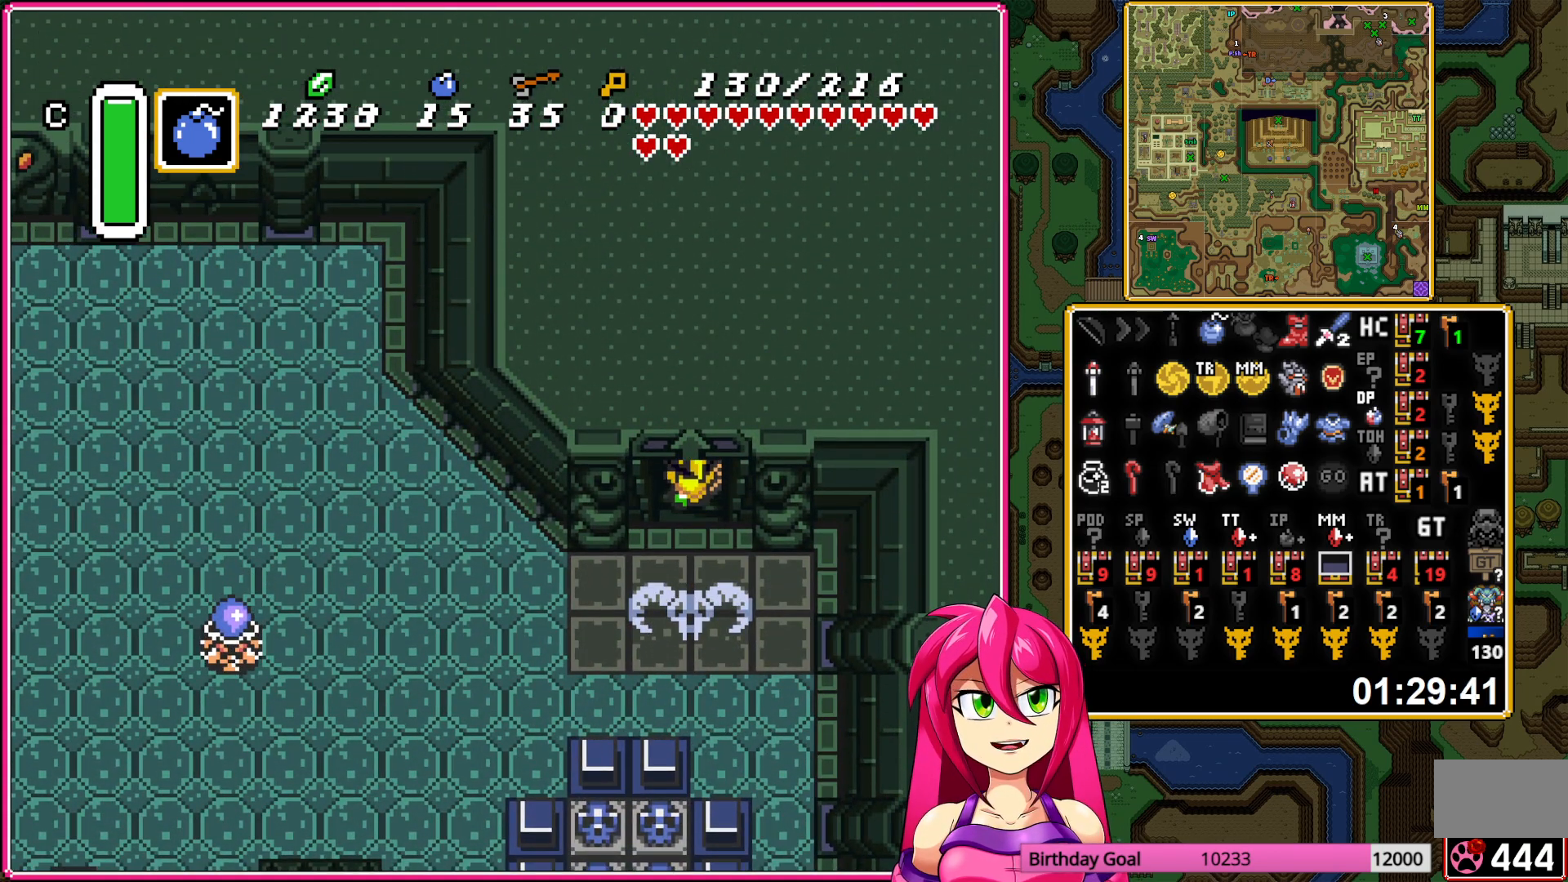
Gameplay with a controller (Nintendo layout); each line is a JSON object with the inputs held at the frame after it. "events" lists button and stick changes between this image and that frame as [ms after this image, input, new state], when the widget could be followed in between. Not read: L3 R3.
{"buttons": ["DPAD_UP"], "events": []}
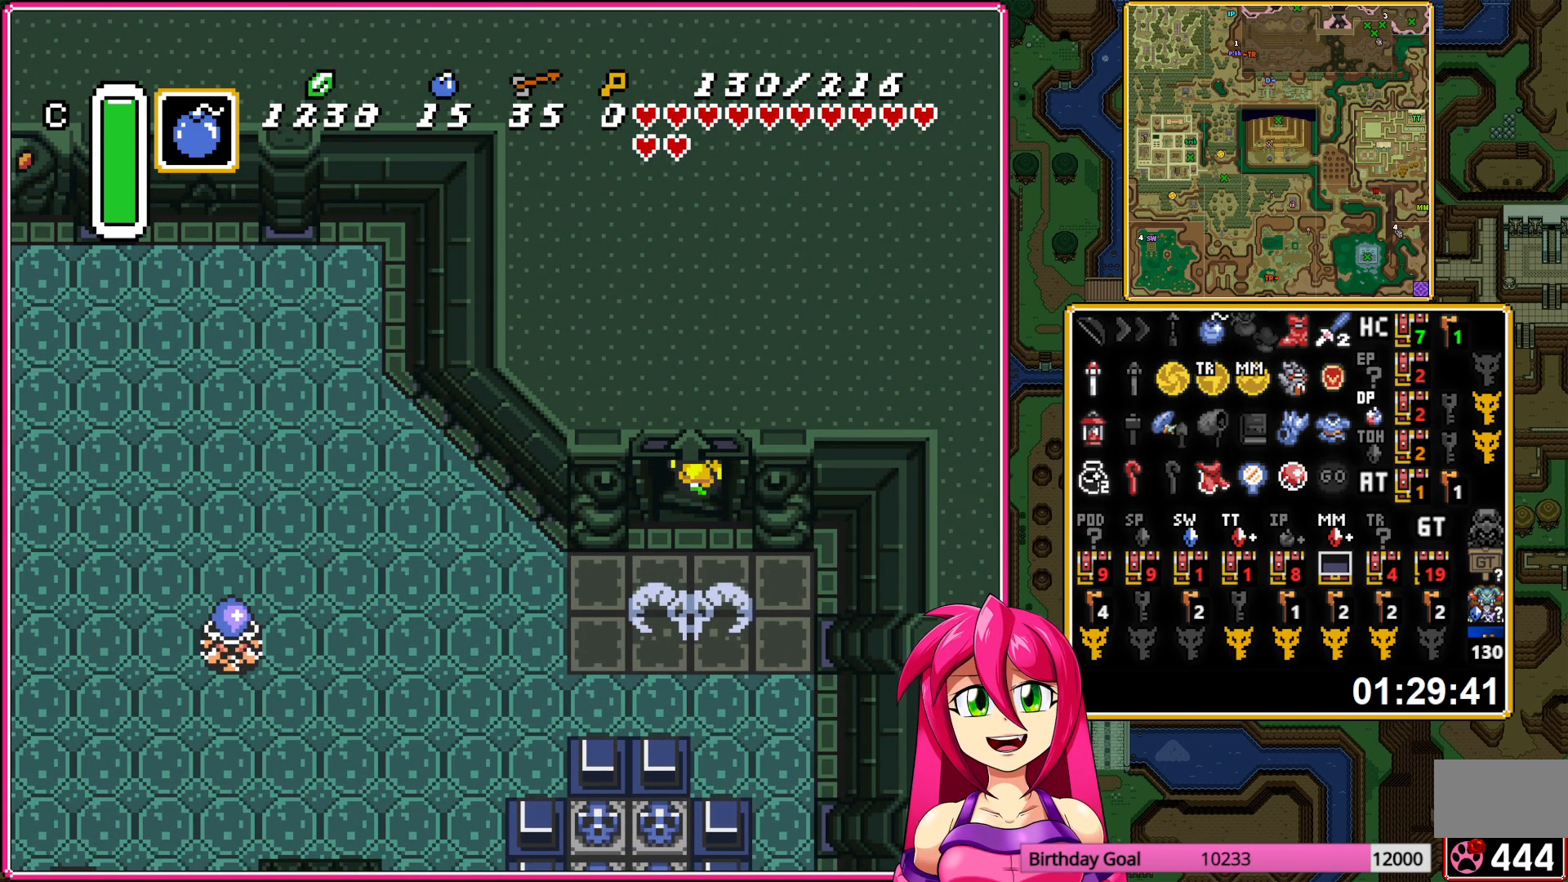
{"buttons": [], "events": [[117, "DPAD_UP", "up"]]}
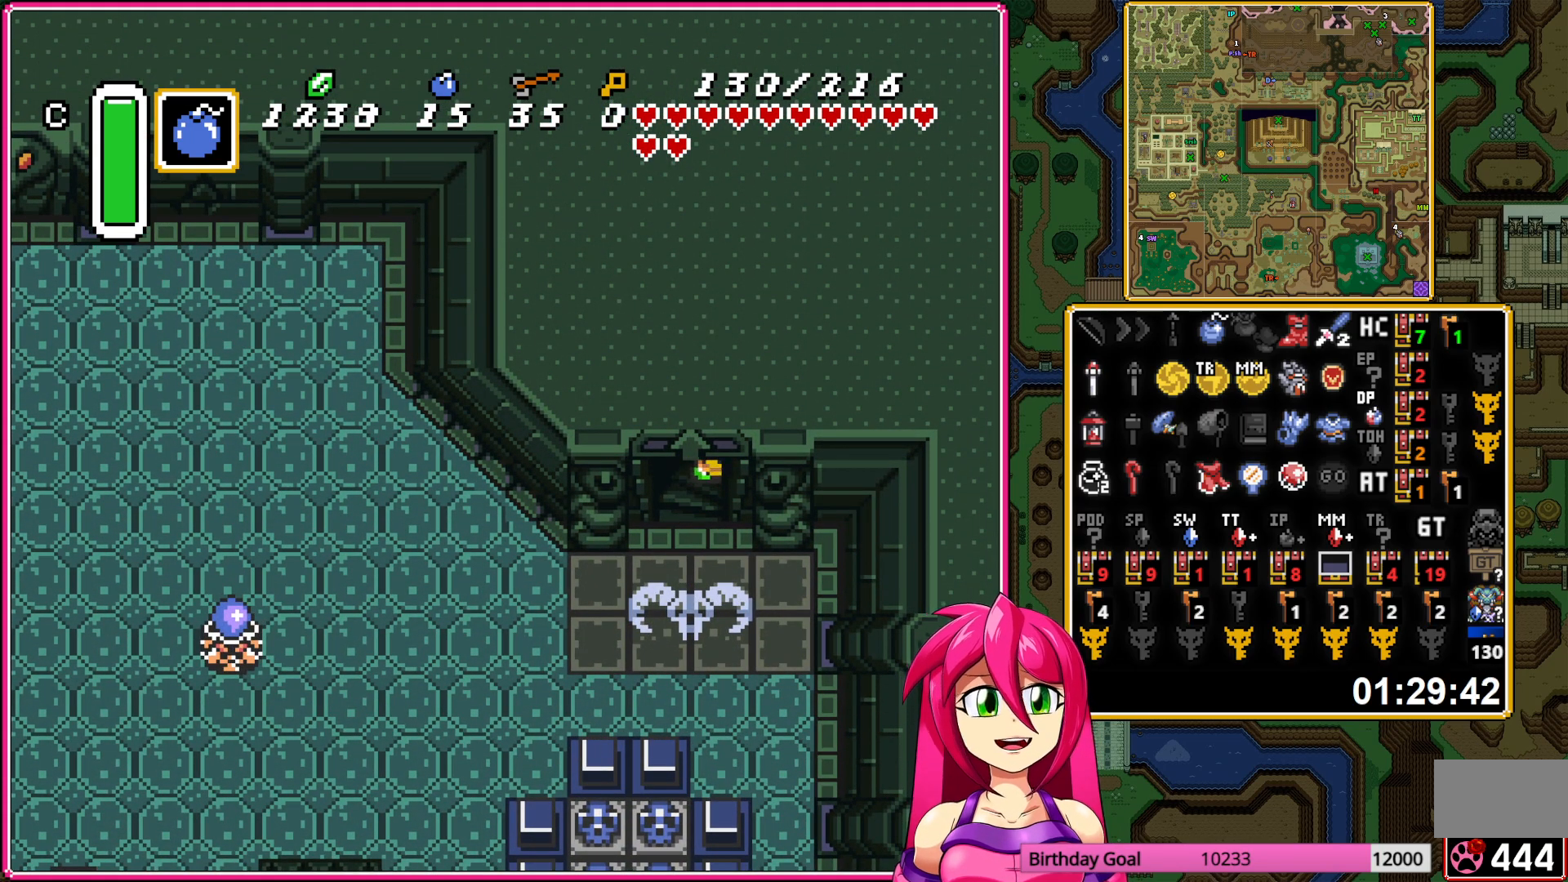
{"buttons": [], "events": []}
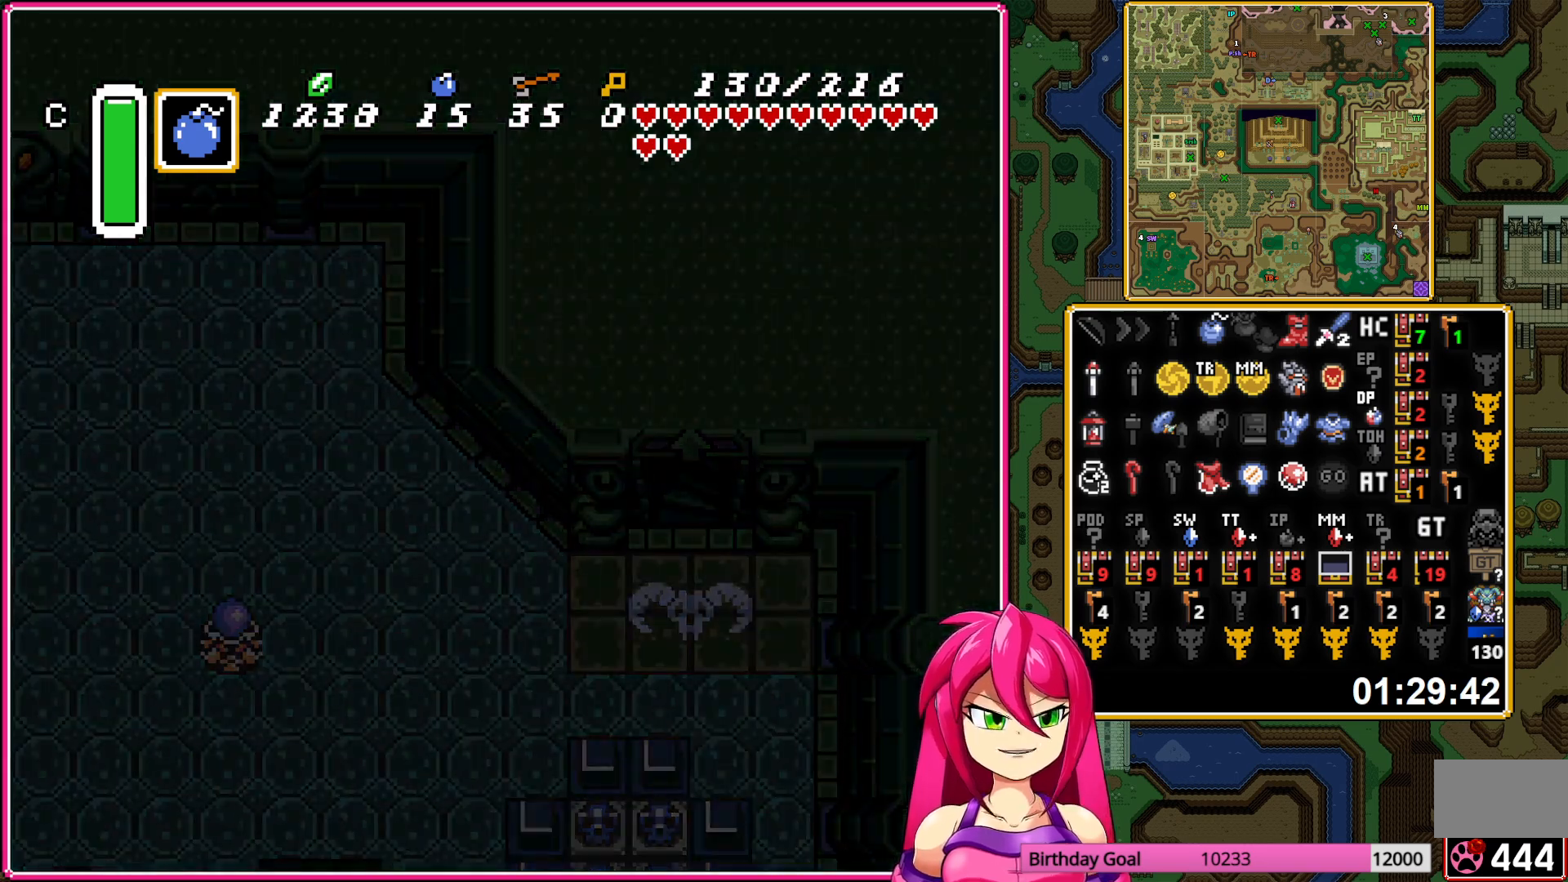
{"buttons": [], "events": []}
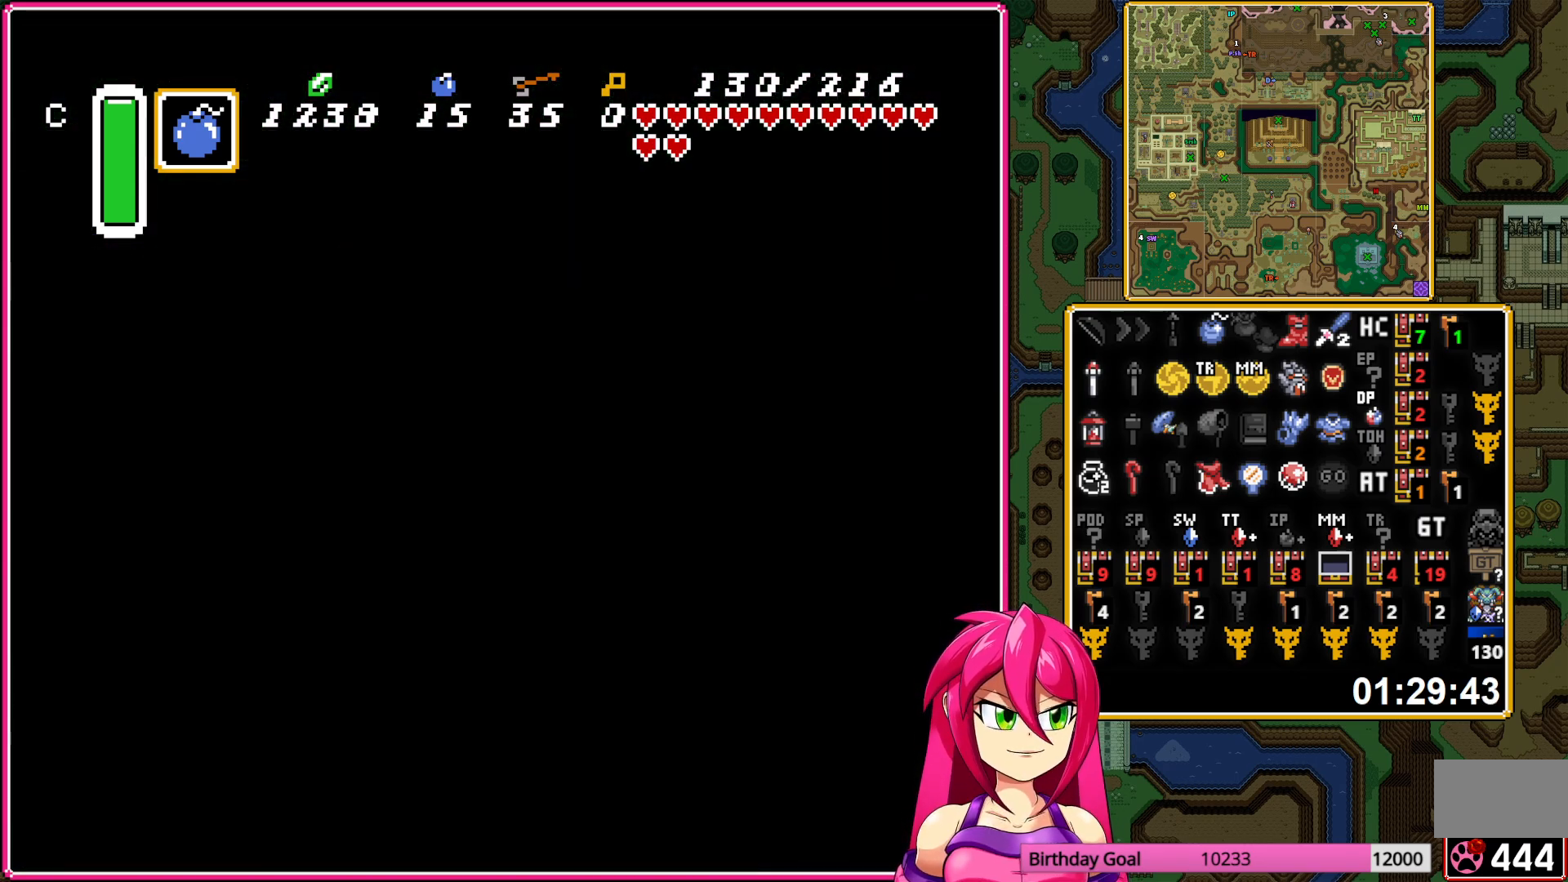
{"buttons": [], "events": []}
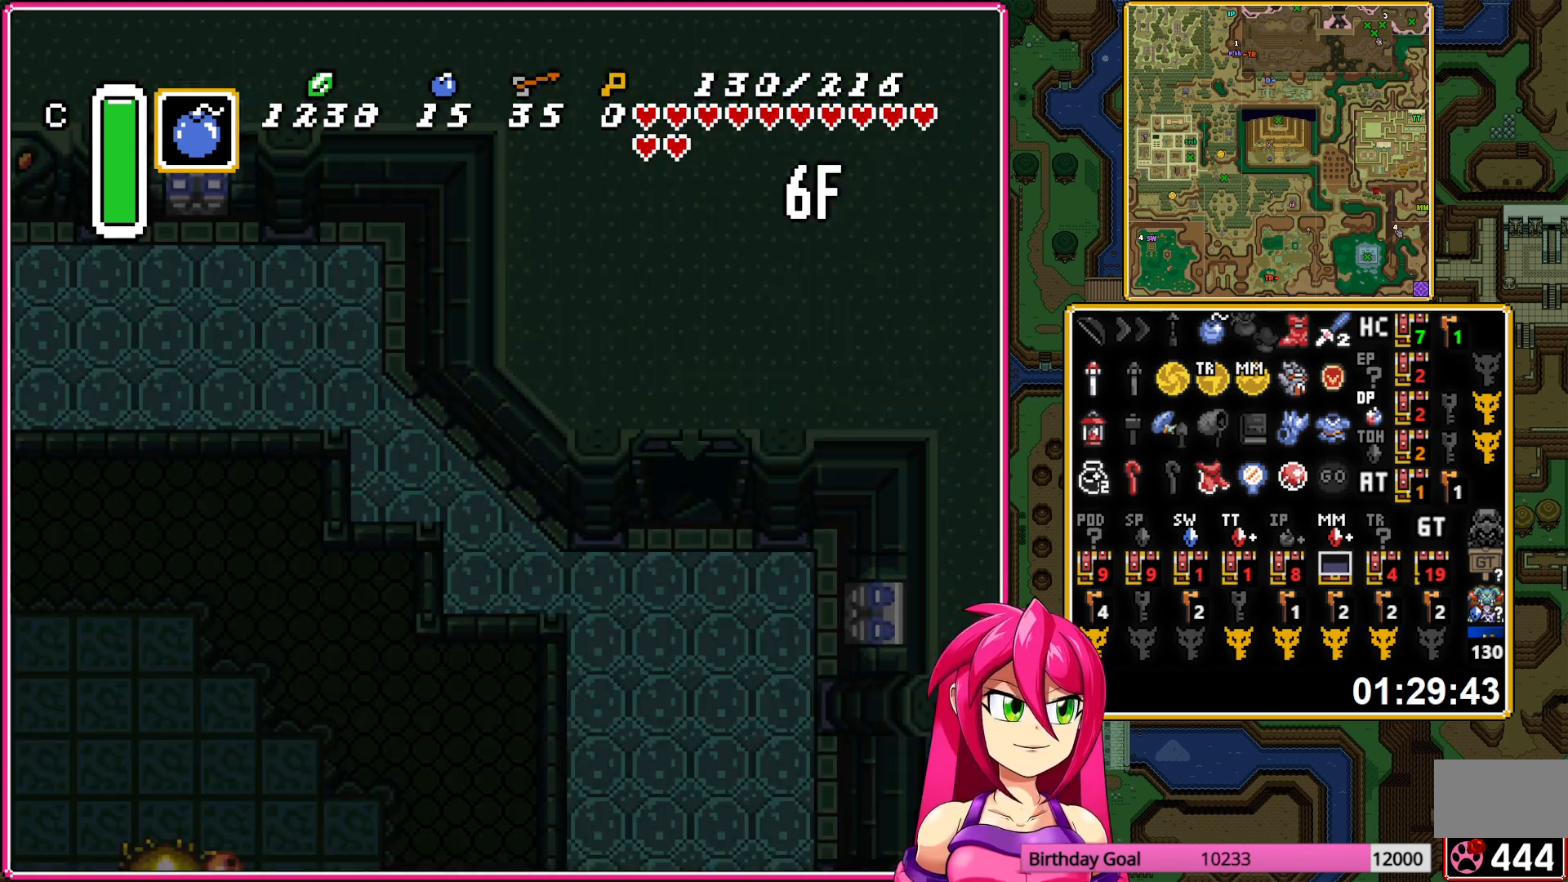
{"buttons": [], "events": []}
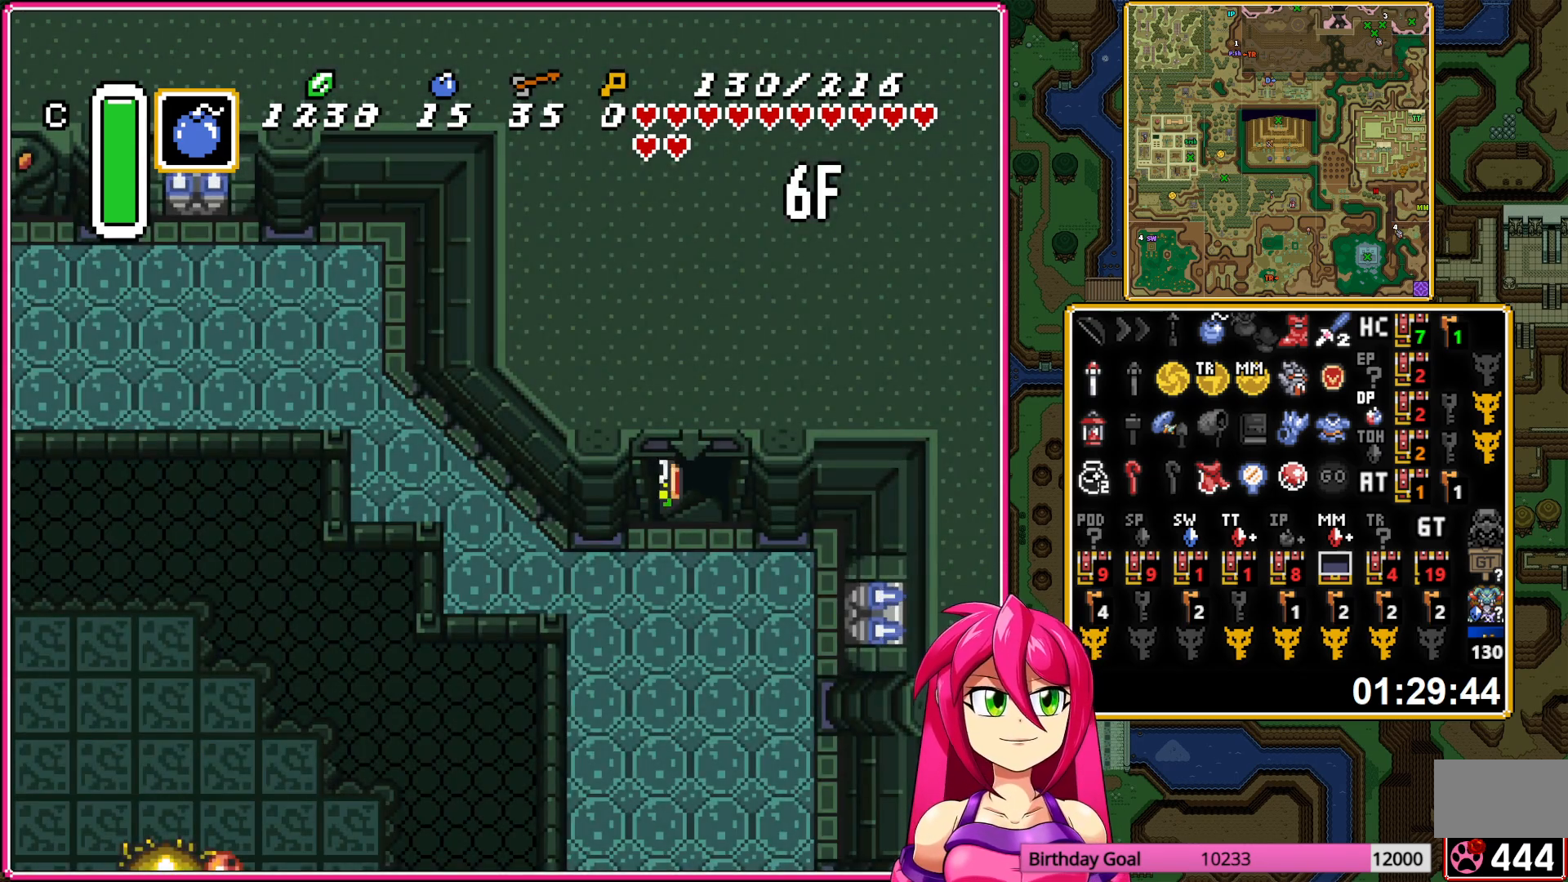
{"buttons": [], "events": []}
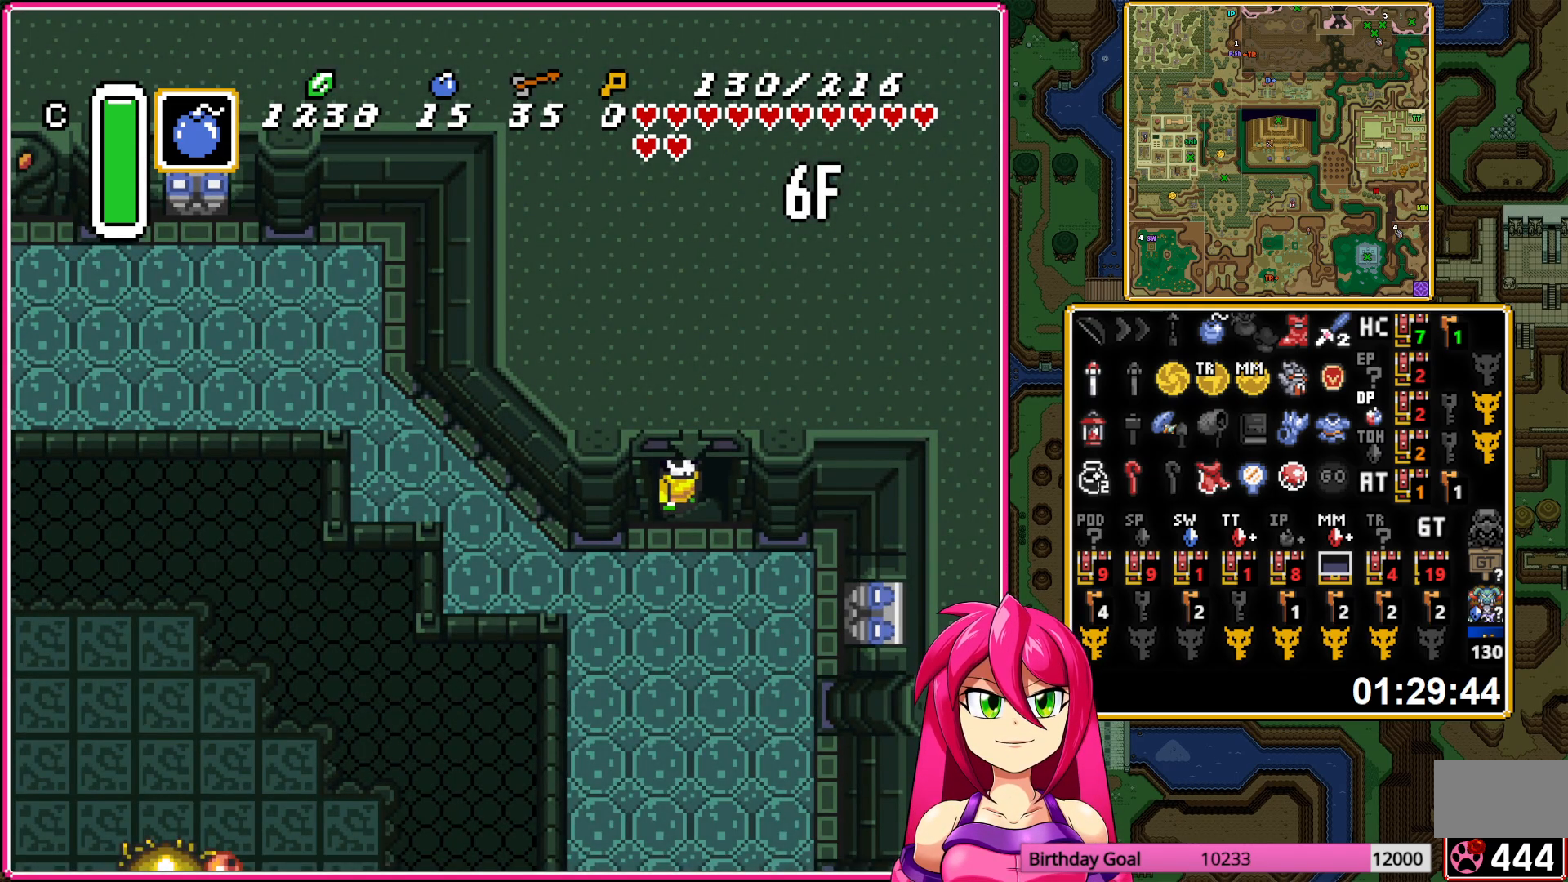
{"buttons": ["DPAD_LEFT"], "events": [[433, "DPAD_LEFT", "down"]]}
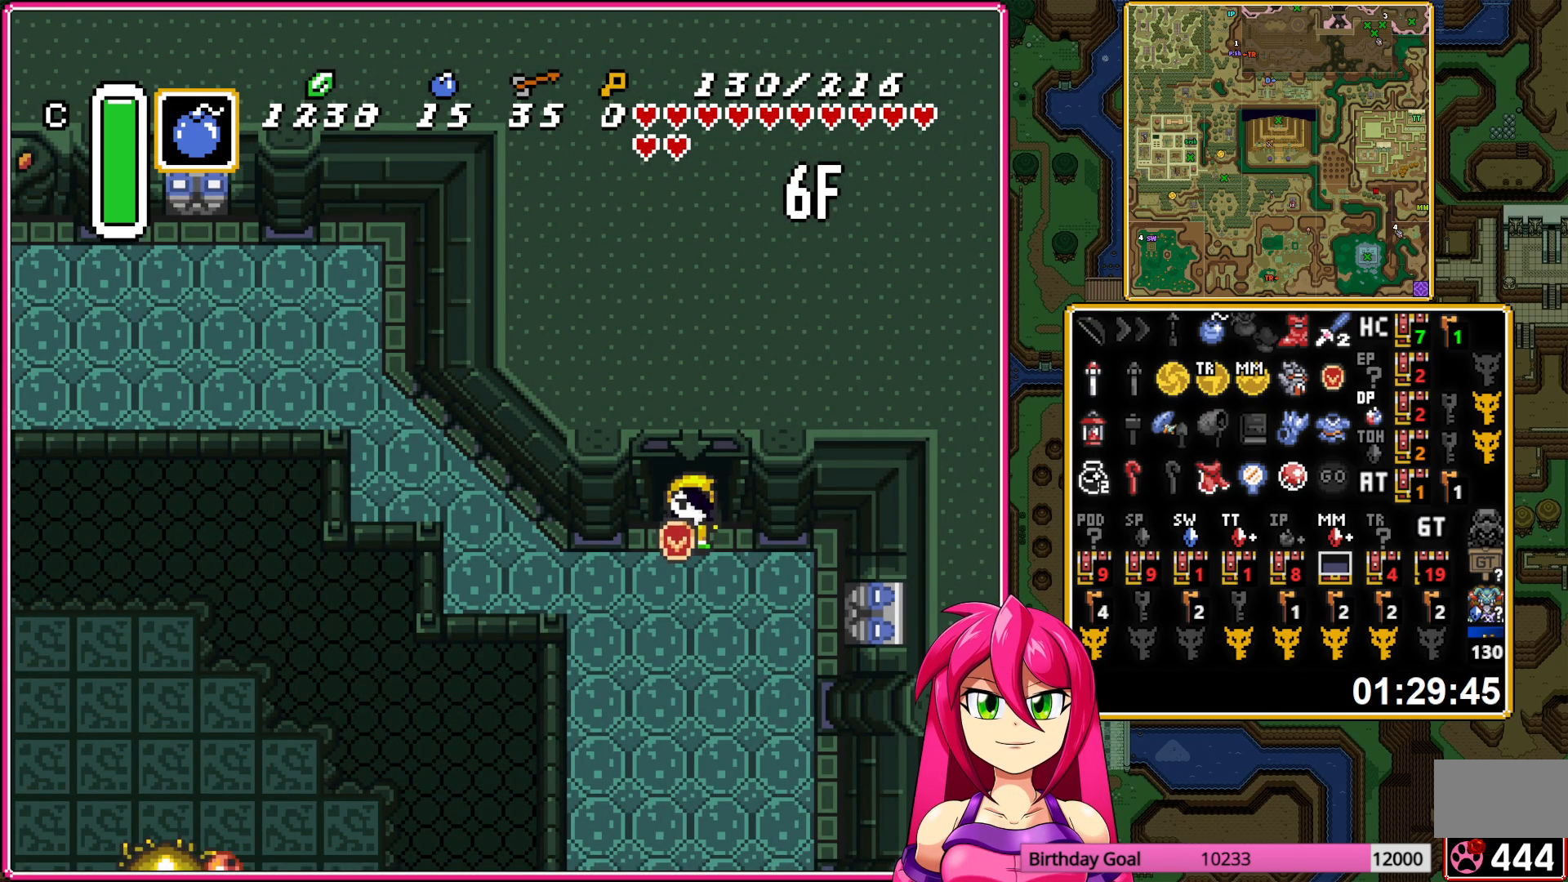
{"buttons": ["A"], "events": [[67, "DPAD_DOWN", "down"], [67, "DPAD_LEFT", "up"], [117, "A", "down"], [367, "DPAD_DOWN", "up"]]}
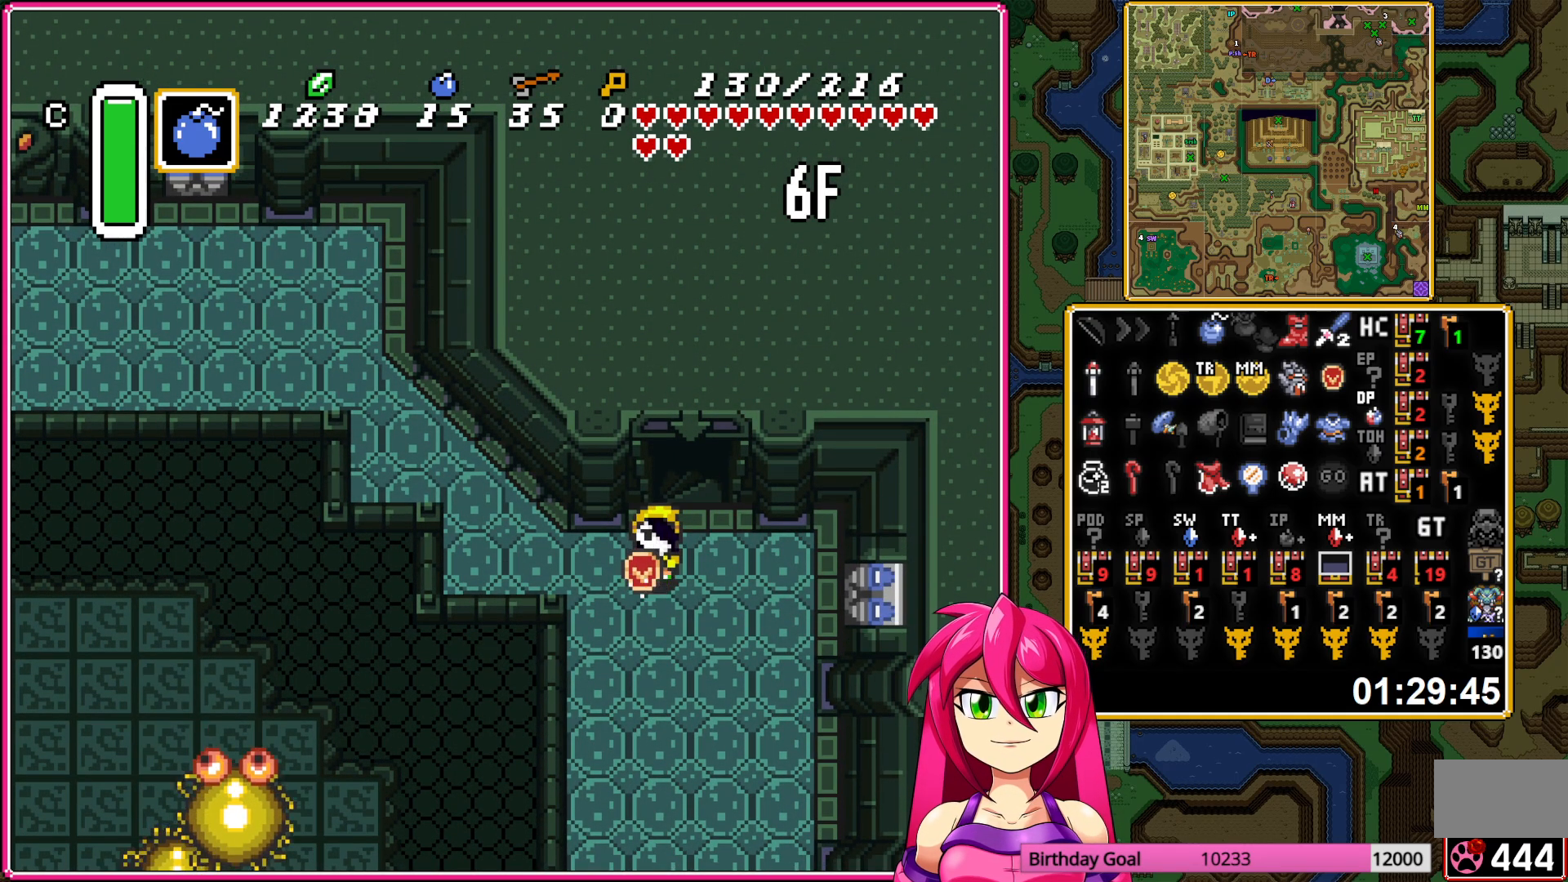
{"buttons": ["A"], "events": []}
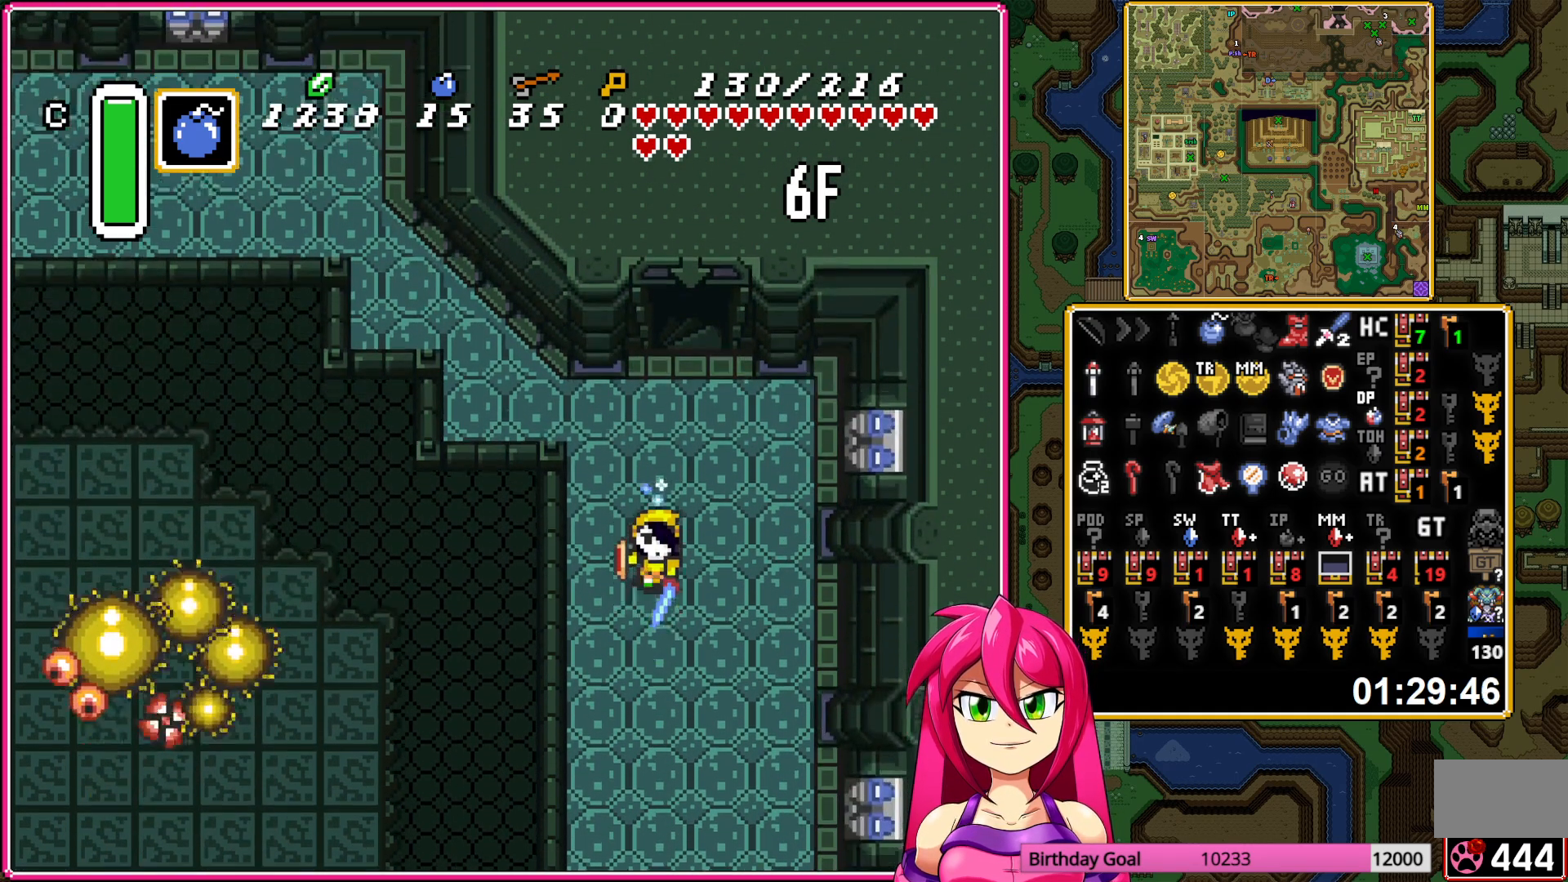
{"buttons": ["A"], "events": []}
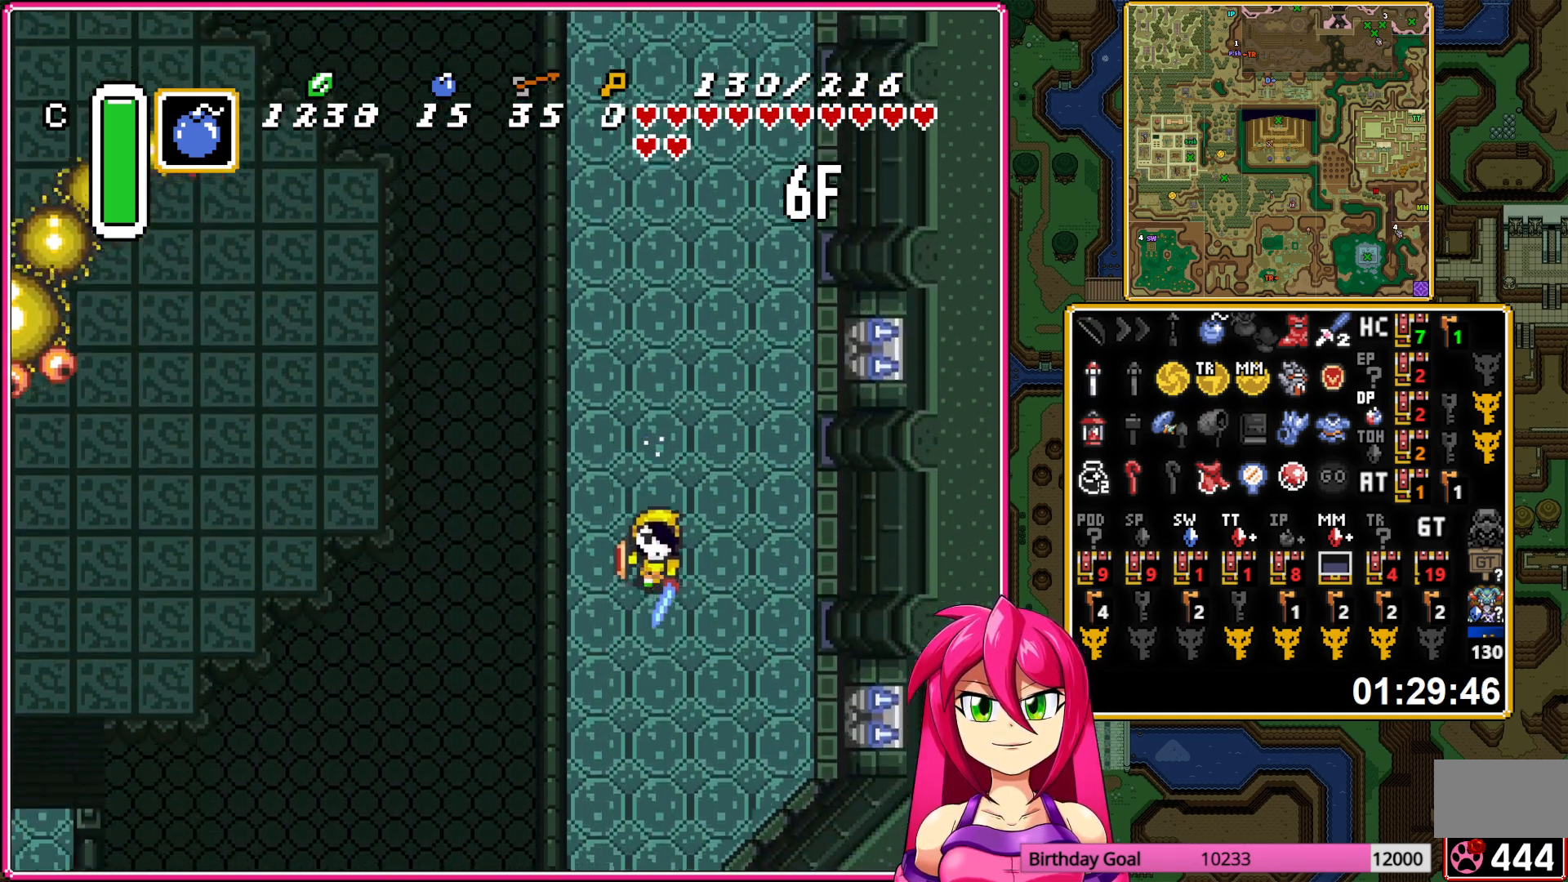
{"buttons": ["A"], "events": [[233, "A", "up"], [250, "DPAD_LEFT", "down"], [300, "A", "down"], [500, "DPAD_LEFT", "up"]]}
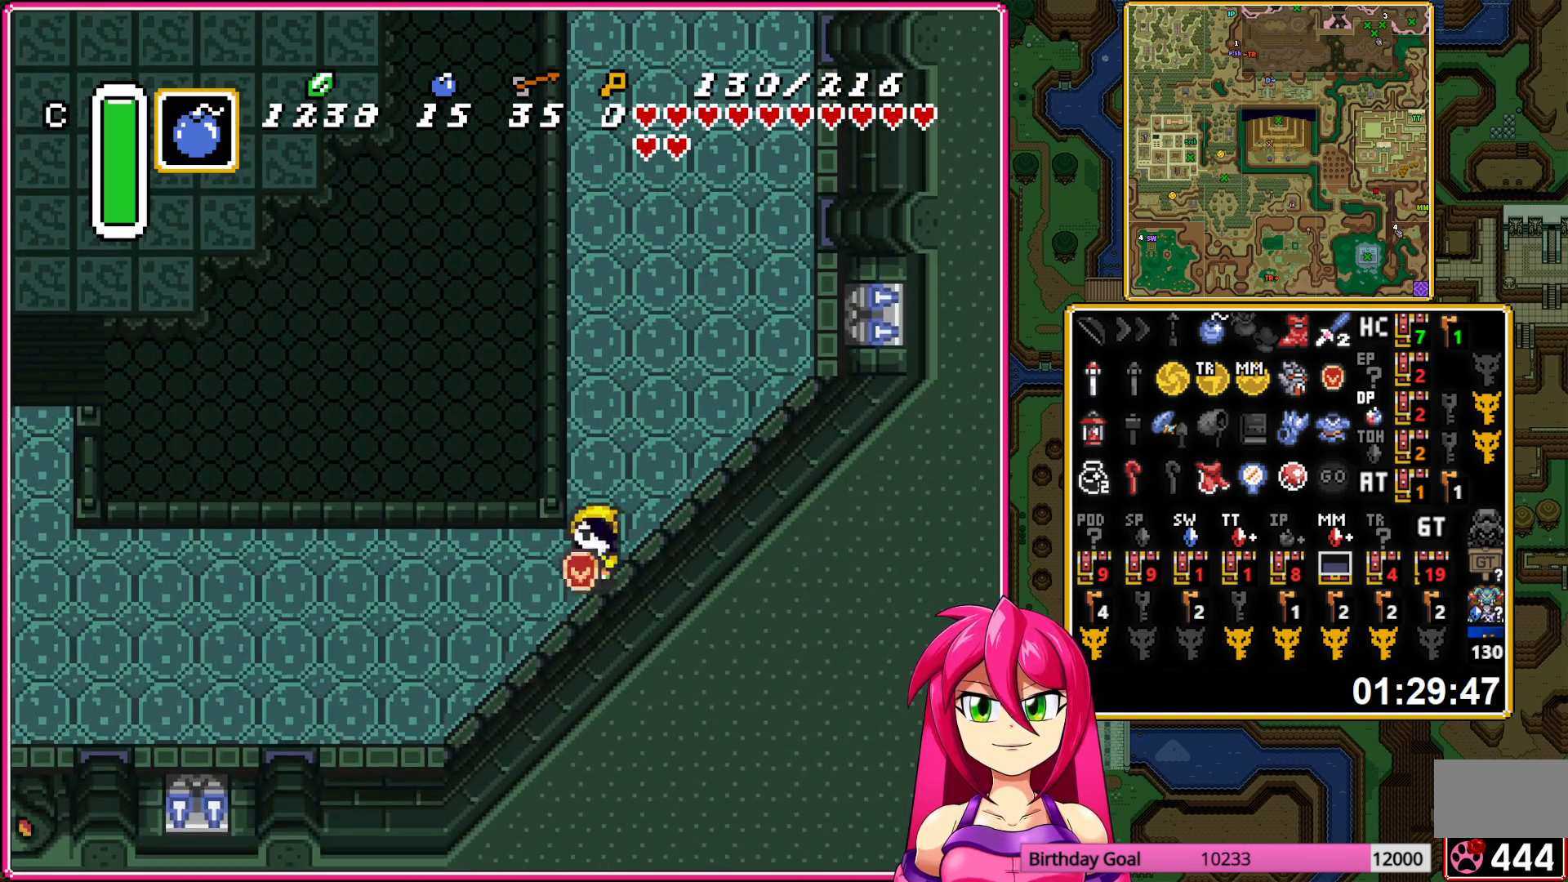
{"buttons": ["A"], "events": []}
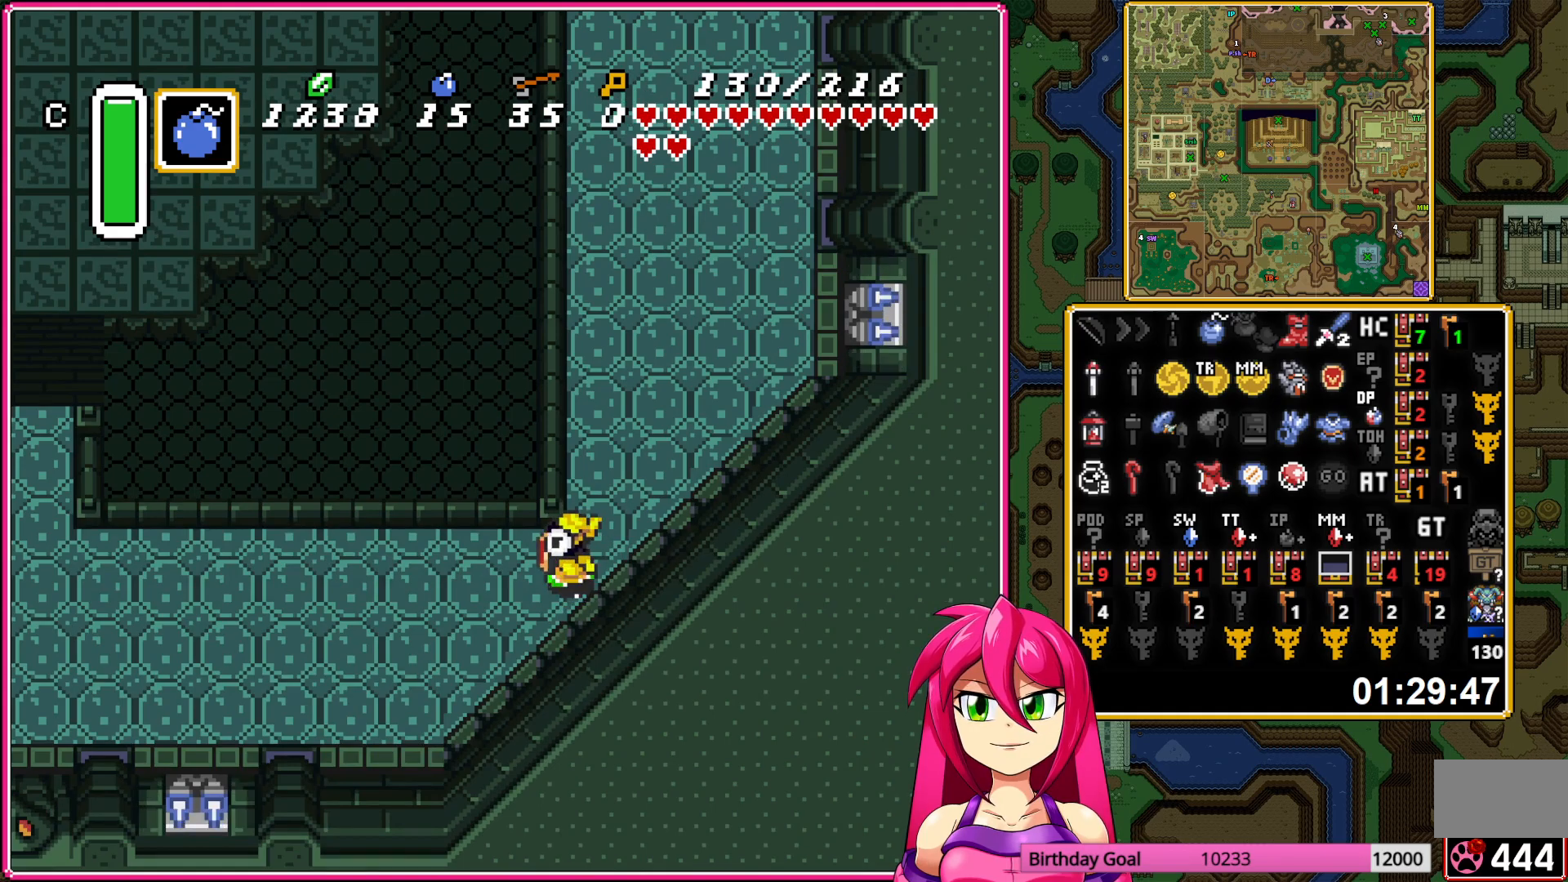
{"buttons": ["DPAD_UP"], "events": [[367, "DPAD_UP", "down"], [383, "A", "up"]]}
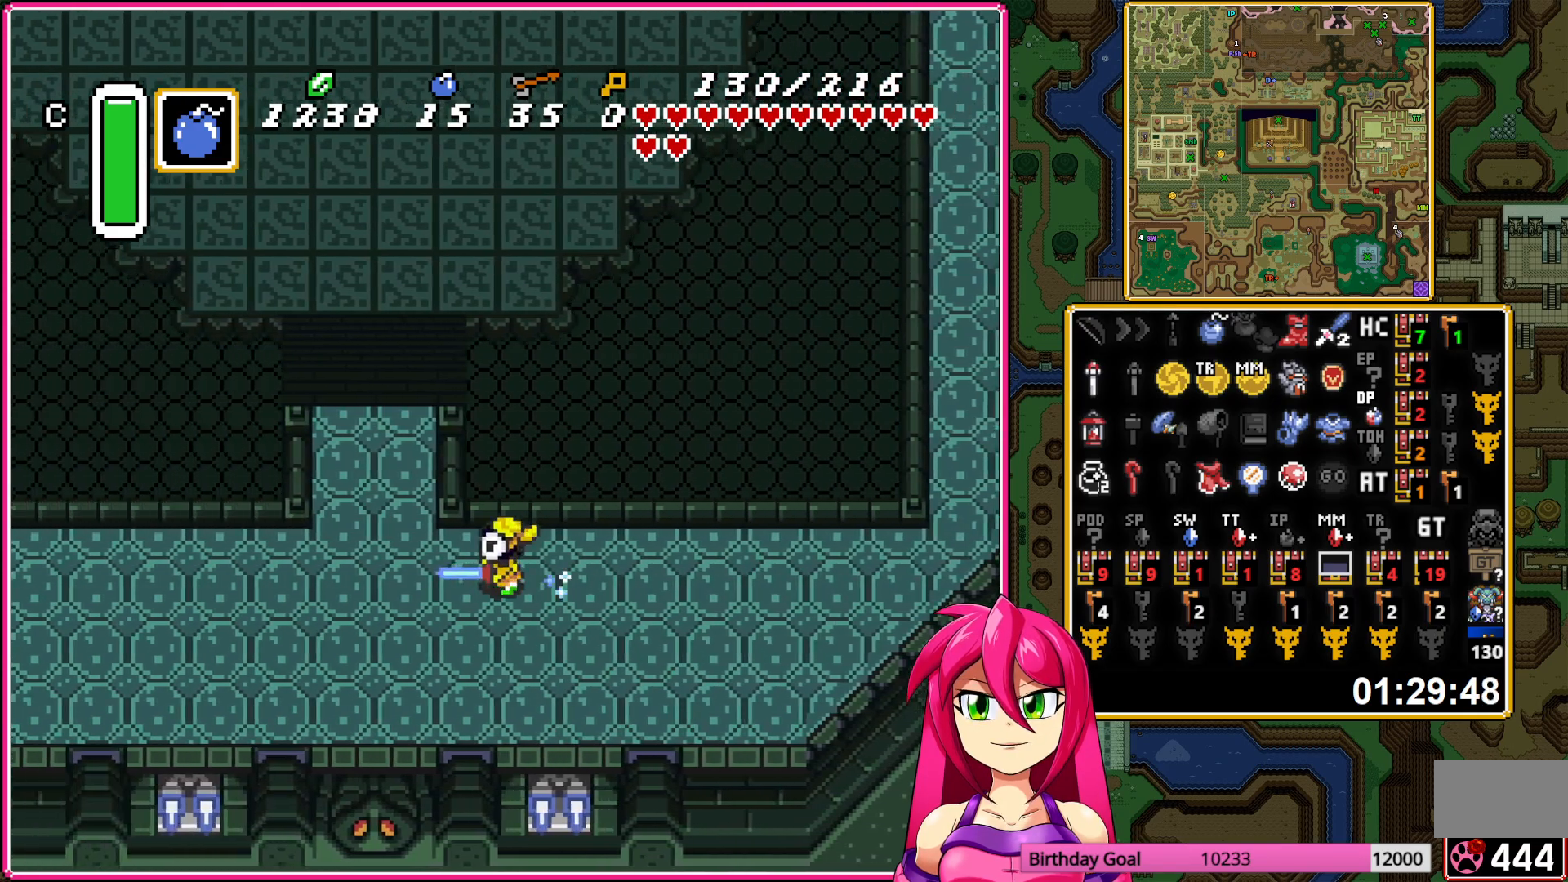
{"buttons": ["DPAD_UP"], "events": []}
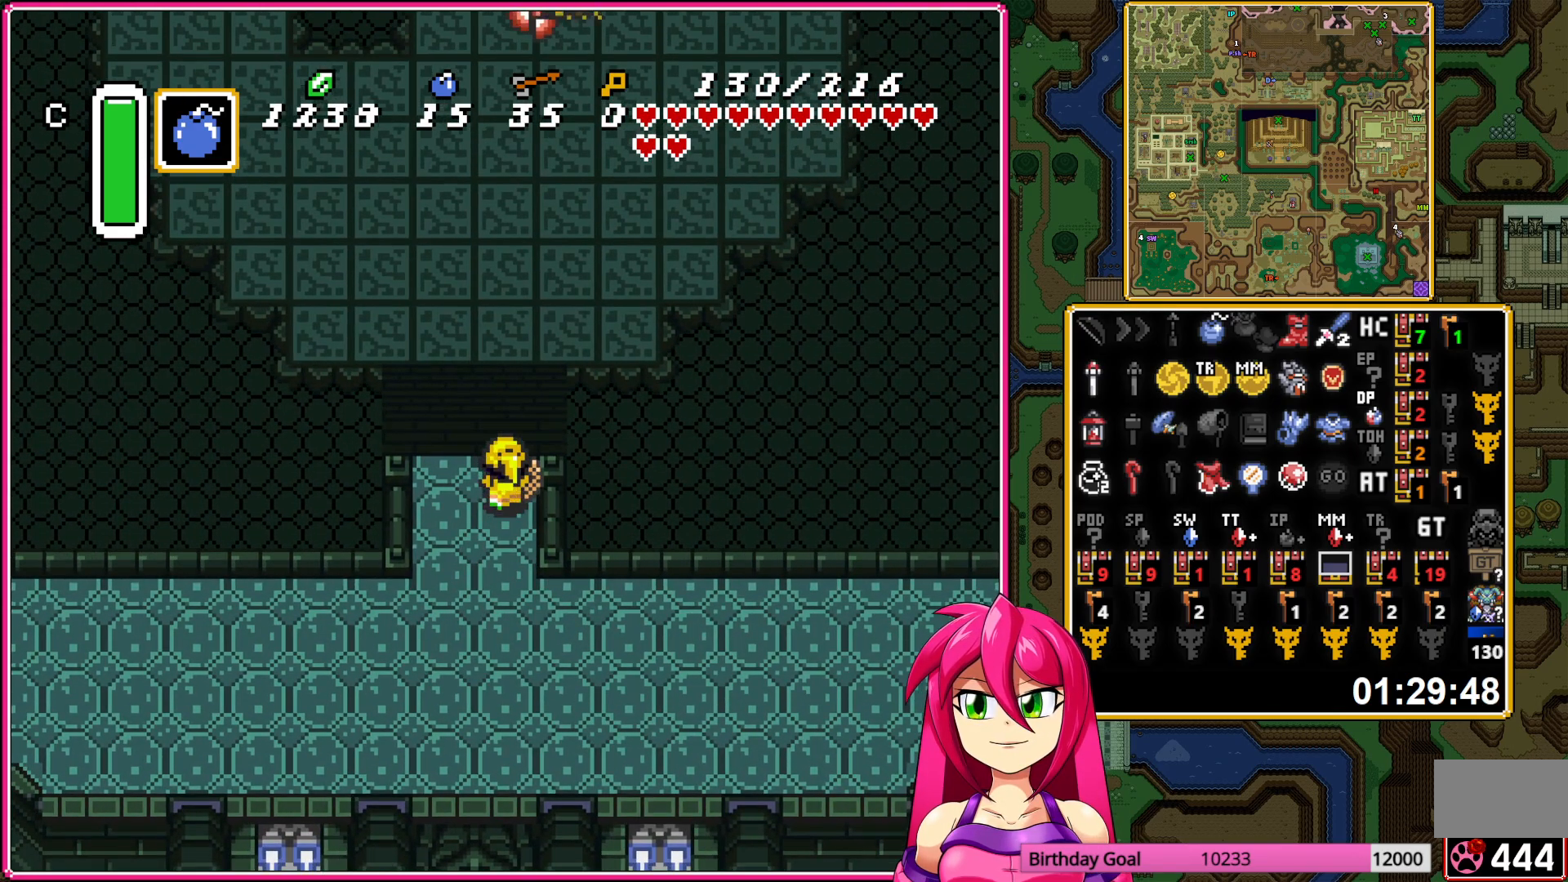
{"buttons": ["DPAD_UP"], "events": []}
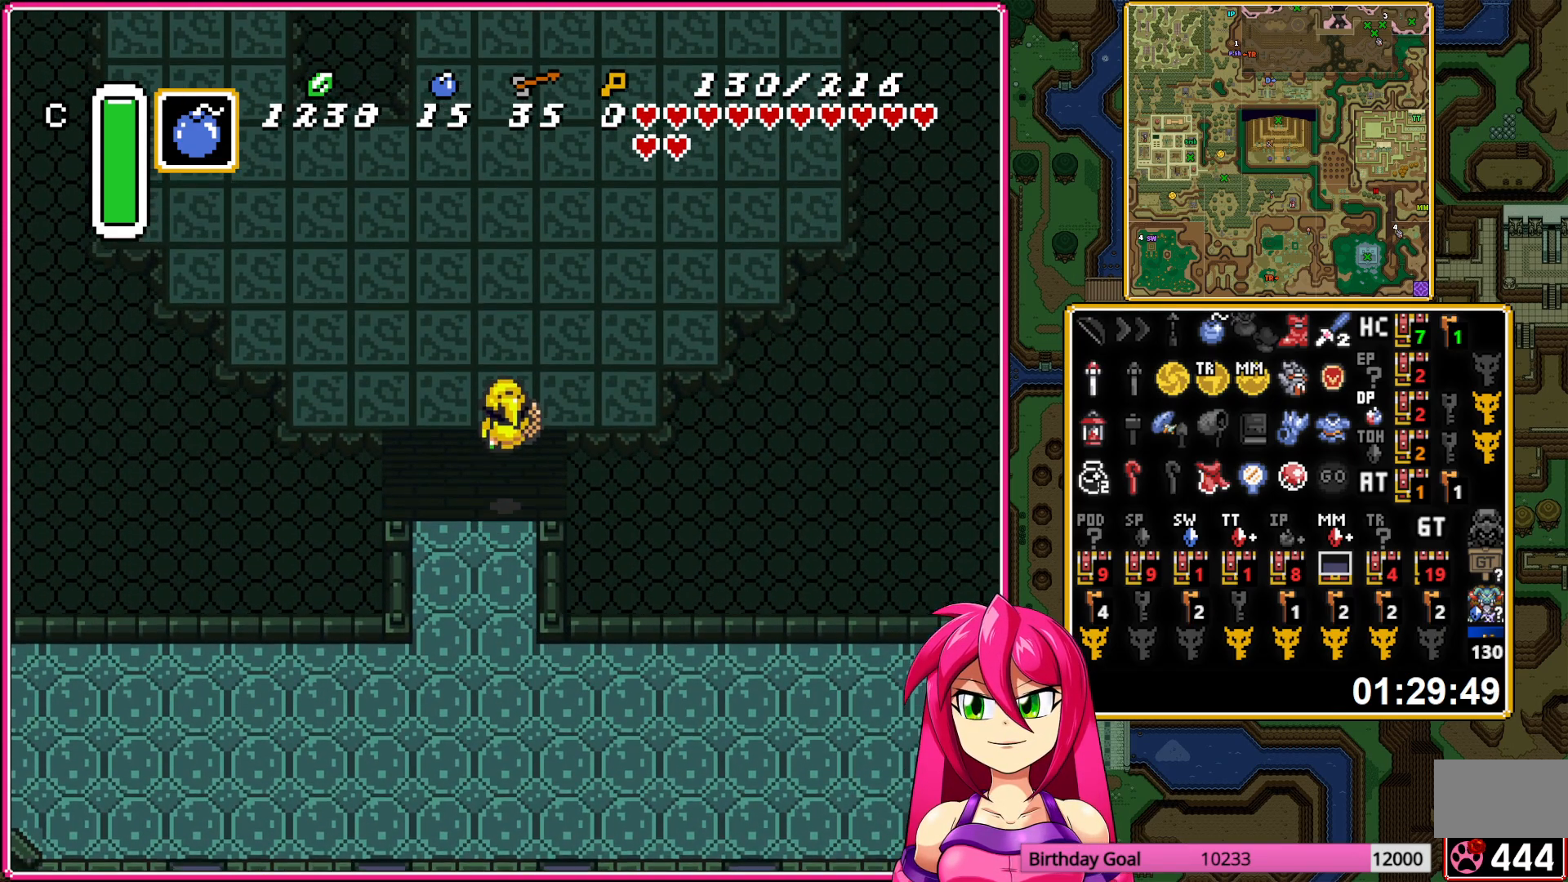
{"buttons": ["B"], "events": [[217, "DPAD_UP", "up"], [250, "DPAD_DOWN", "down"], [333, "B", "down"], [417, "DPAD_DOWN", "up"]]}
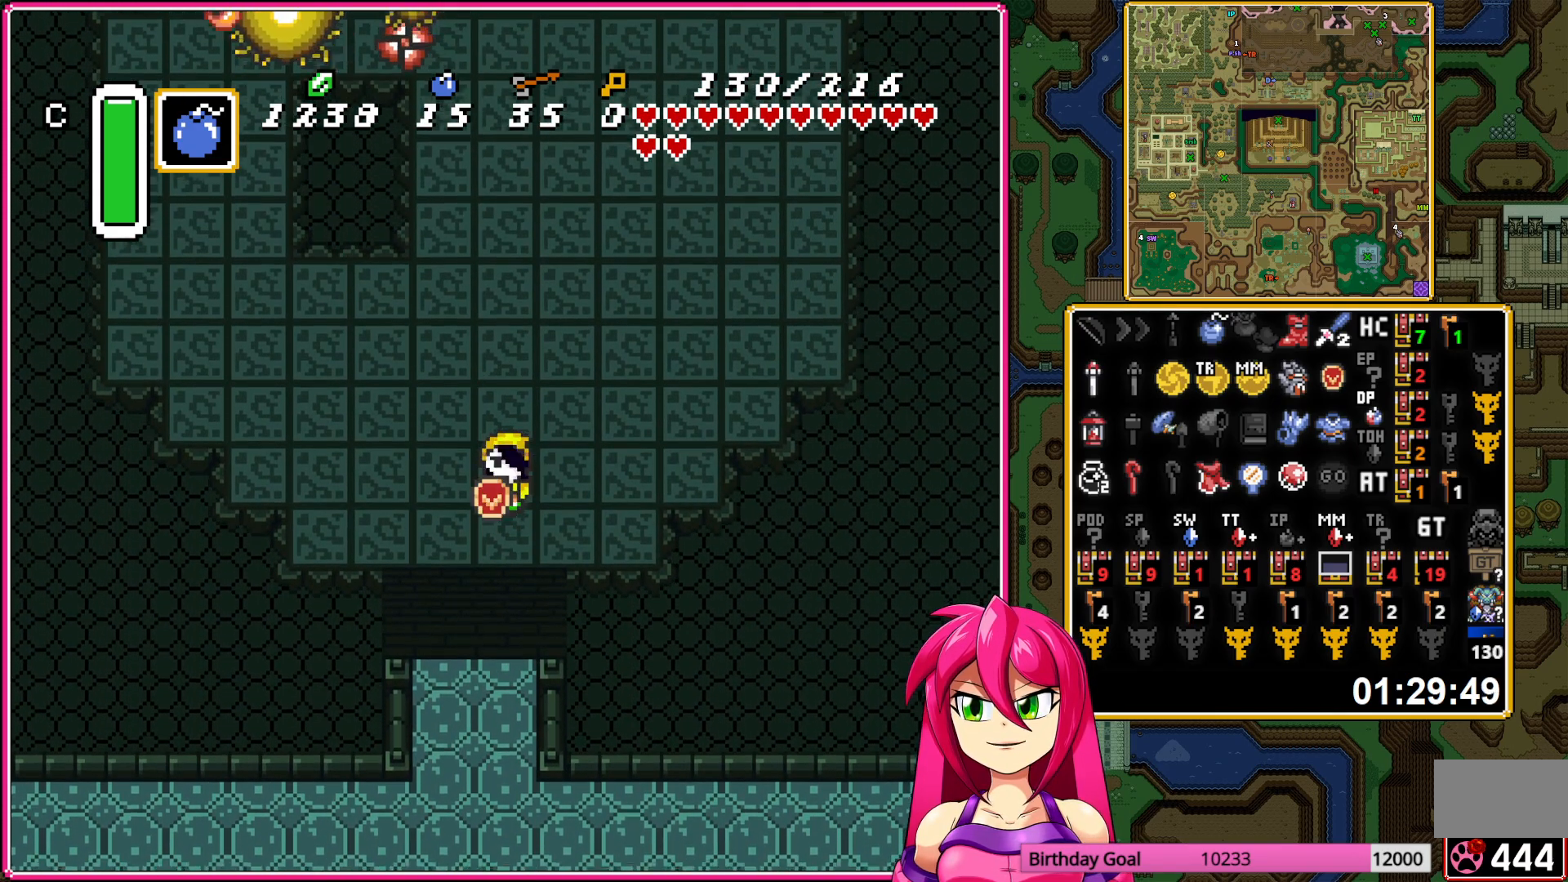
{"buttons": ["B", "DPAD_UP"], "events": [[50, "DPAD_UP", "down"]]}
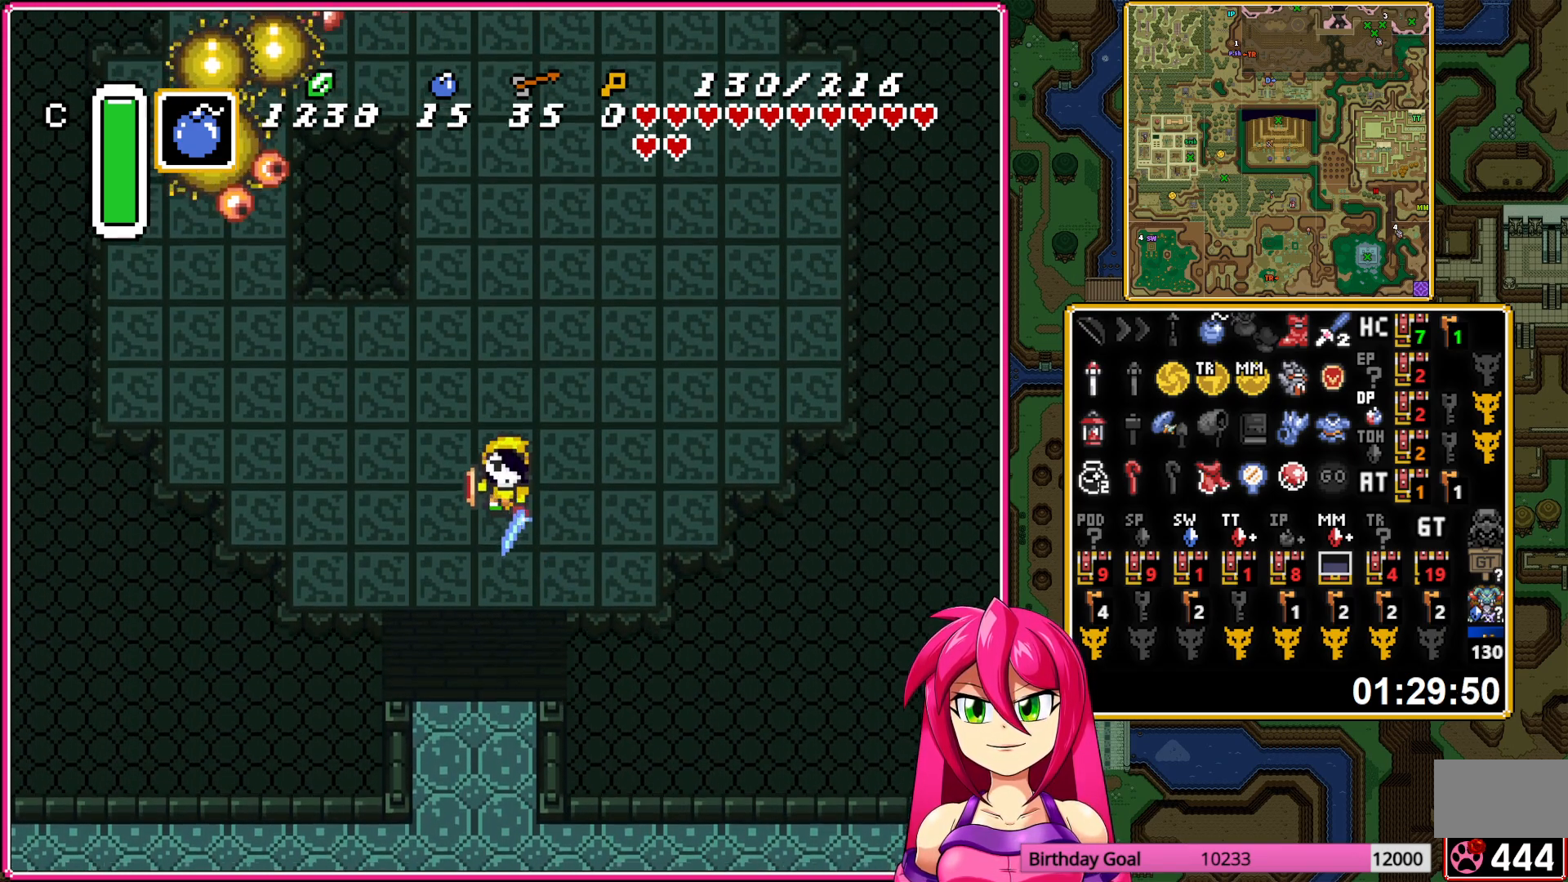
{"buttons": ["B"], "events": [[417, "DPAD_LEFT", "down"], [467, "DPAD_LEFT", "up"], [500, "DPAD_UP", "up"]]}
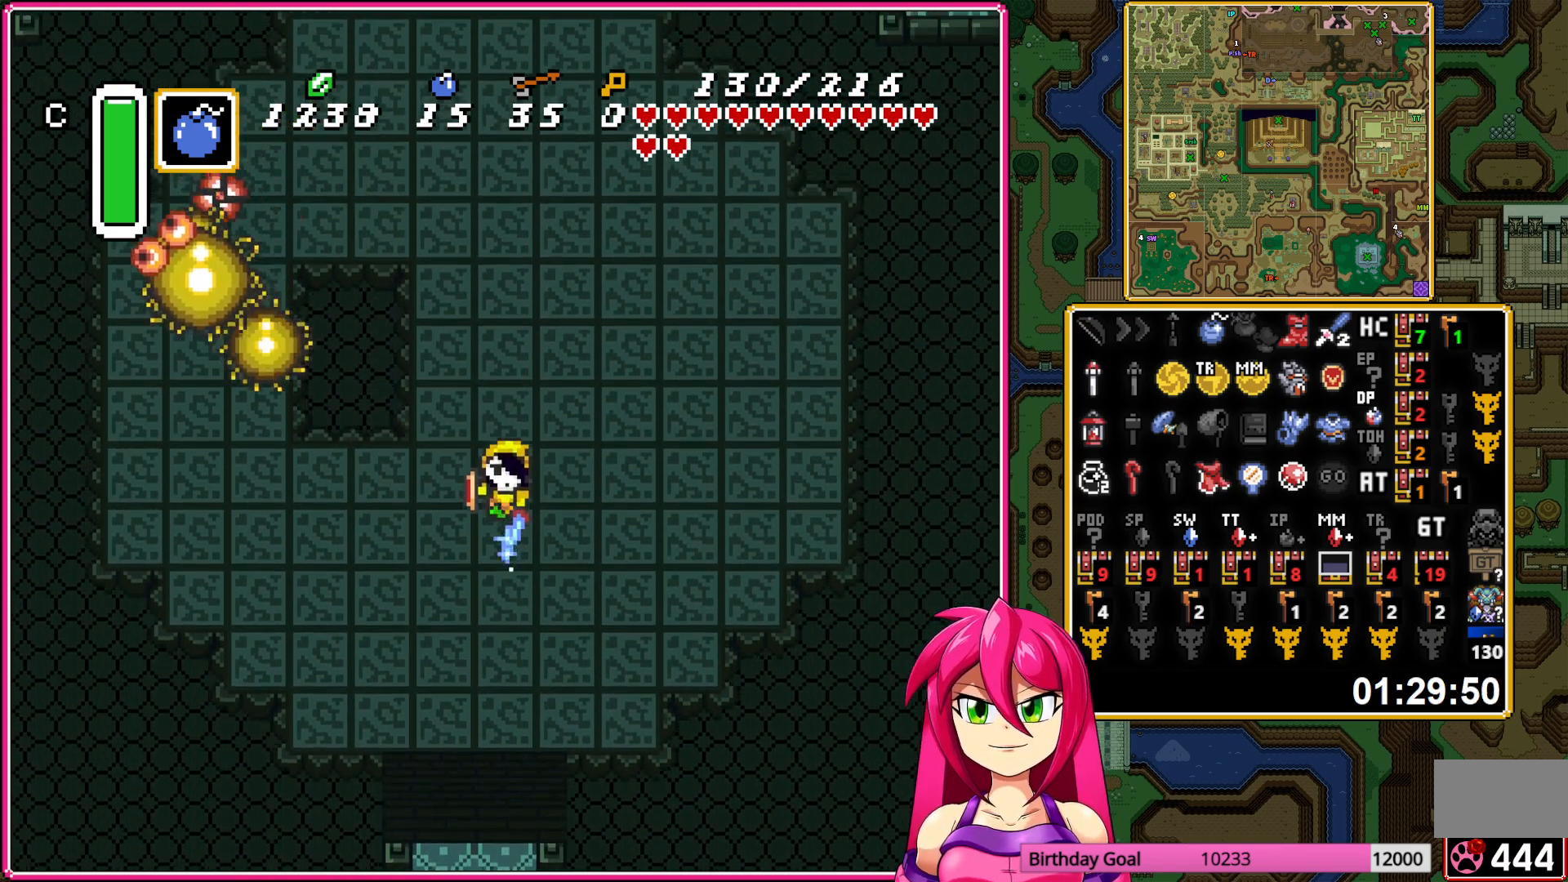
{"buttons": ["B", "DPAD_UP"], "events": [[167, "DPAD_UP", "down"]]}
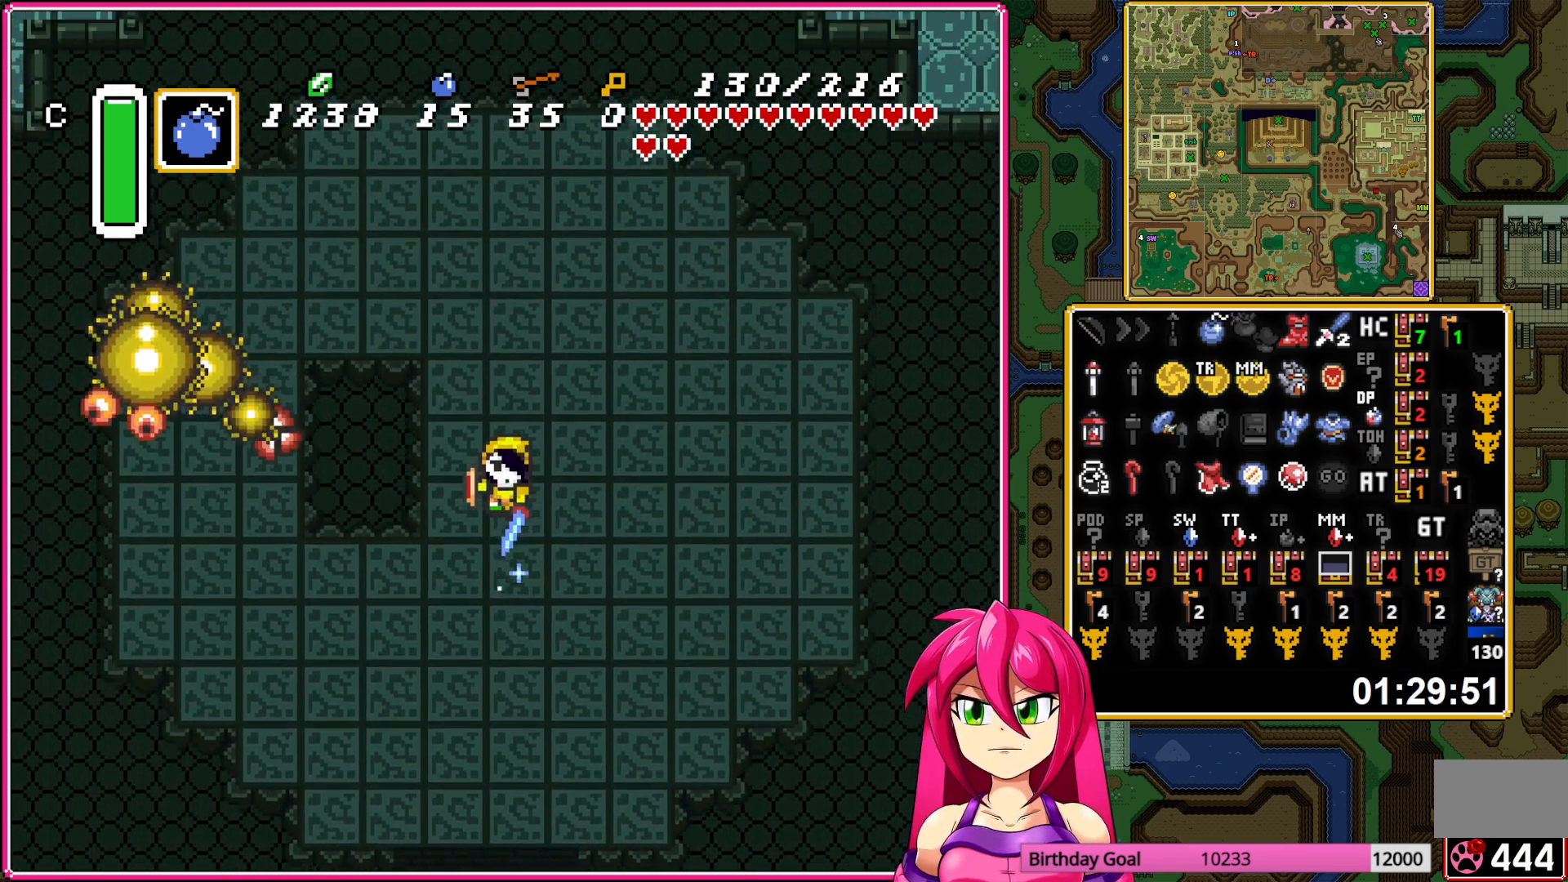
{"buttons": ["B", "DPAD_UP", "DPAD_LEFT"], "events": [[250, "DPAD_LEFT", "down"]]}
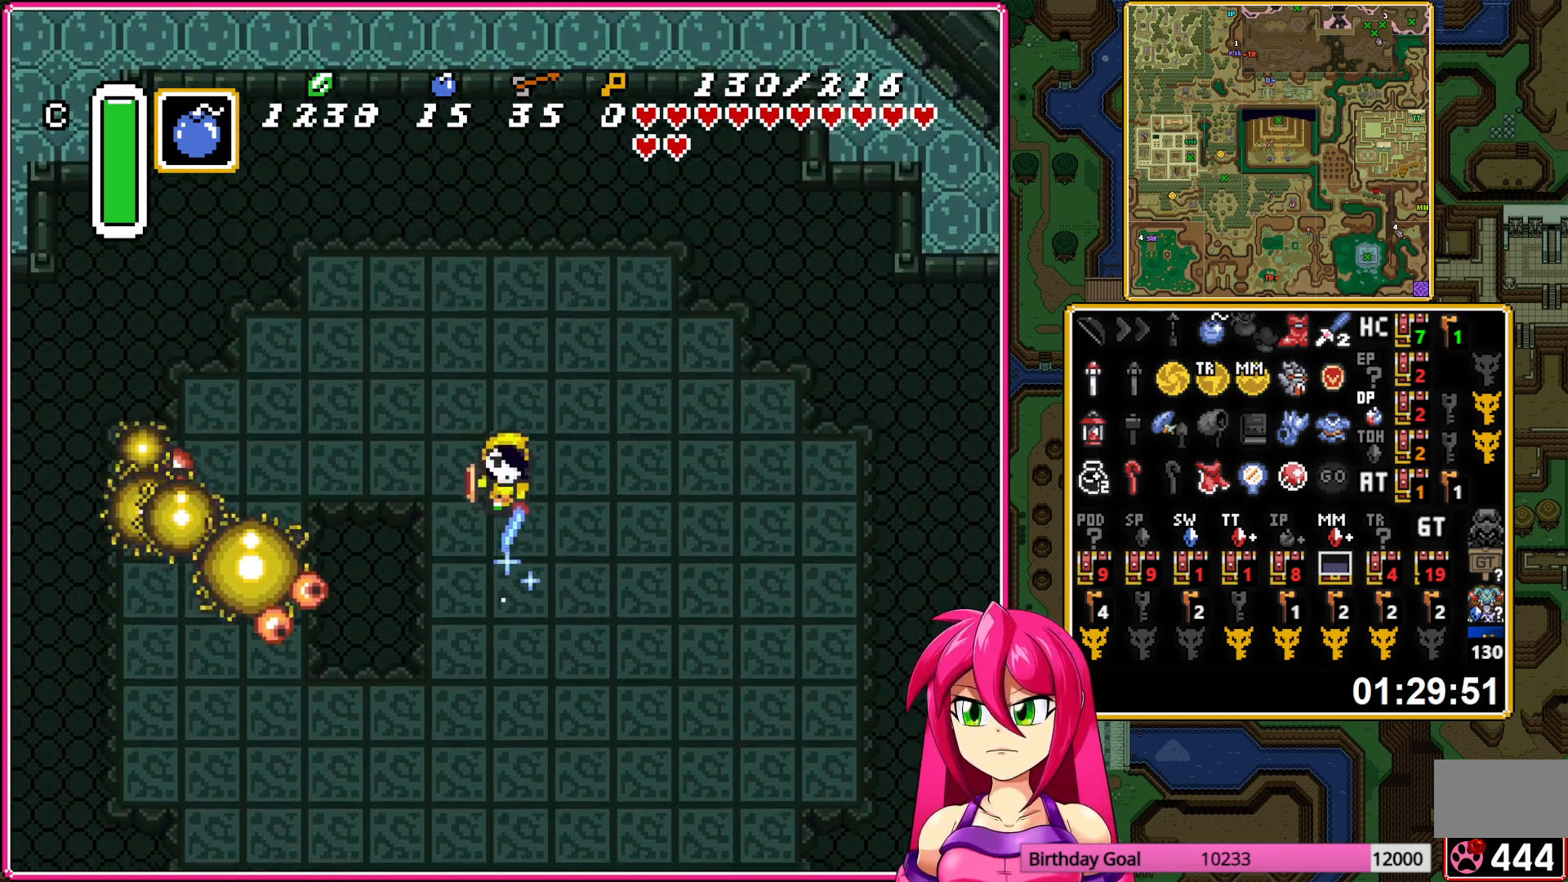
{"buttons": ["B", "DPAD_DOWN", "DPAD_LEFT"], "events": [[67, "DPAD_UP", "up"], [400, "DPAD_DOWN", "down"]]}
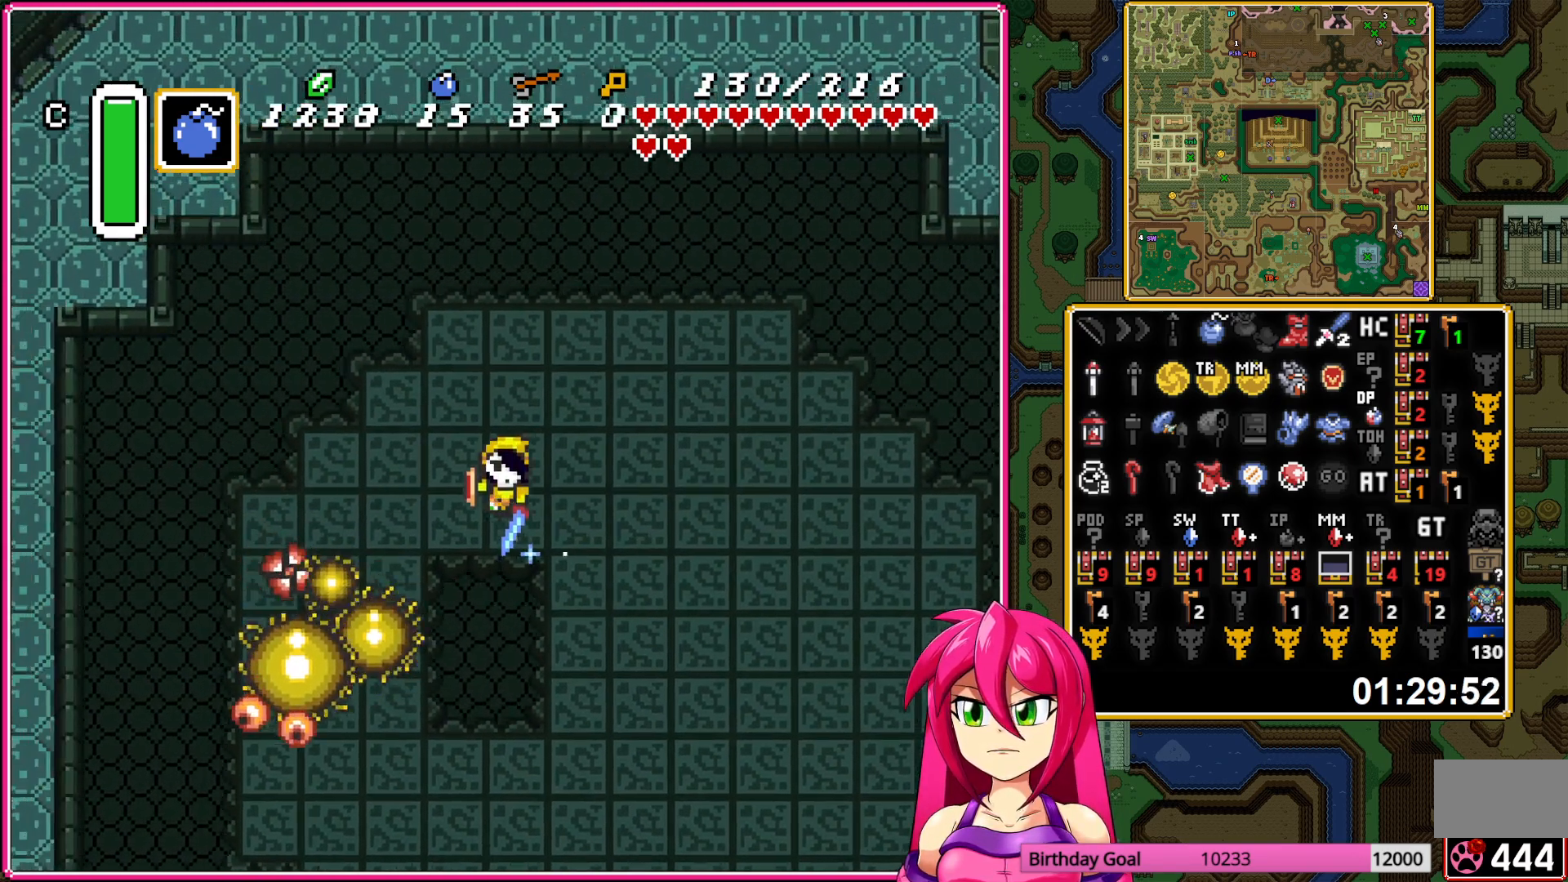
{"buttons": ["DPAD_RIGHT"], "events": [[50, "B", "up"], [67, "DPAD_DOWN", "up"], [117, "B", "down"], [117, "DPAD_LEFT", "up"], [250, "B", "up"], [250, "DPAD_RIGHT", "down"], [283, "DPAD_DOWN", "down"], [333, "DPAD_DOWN", "up"]]}
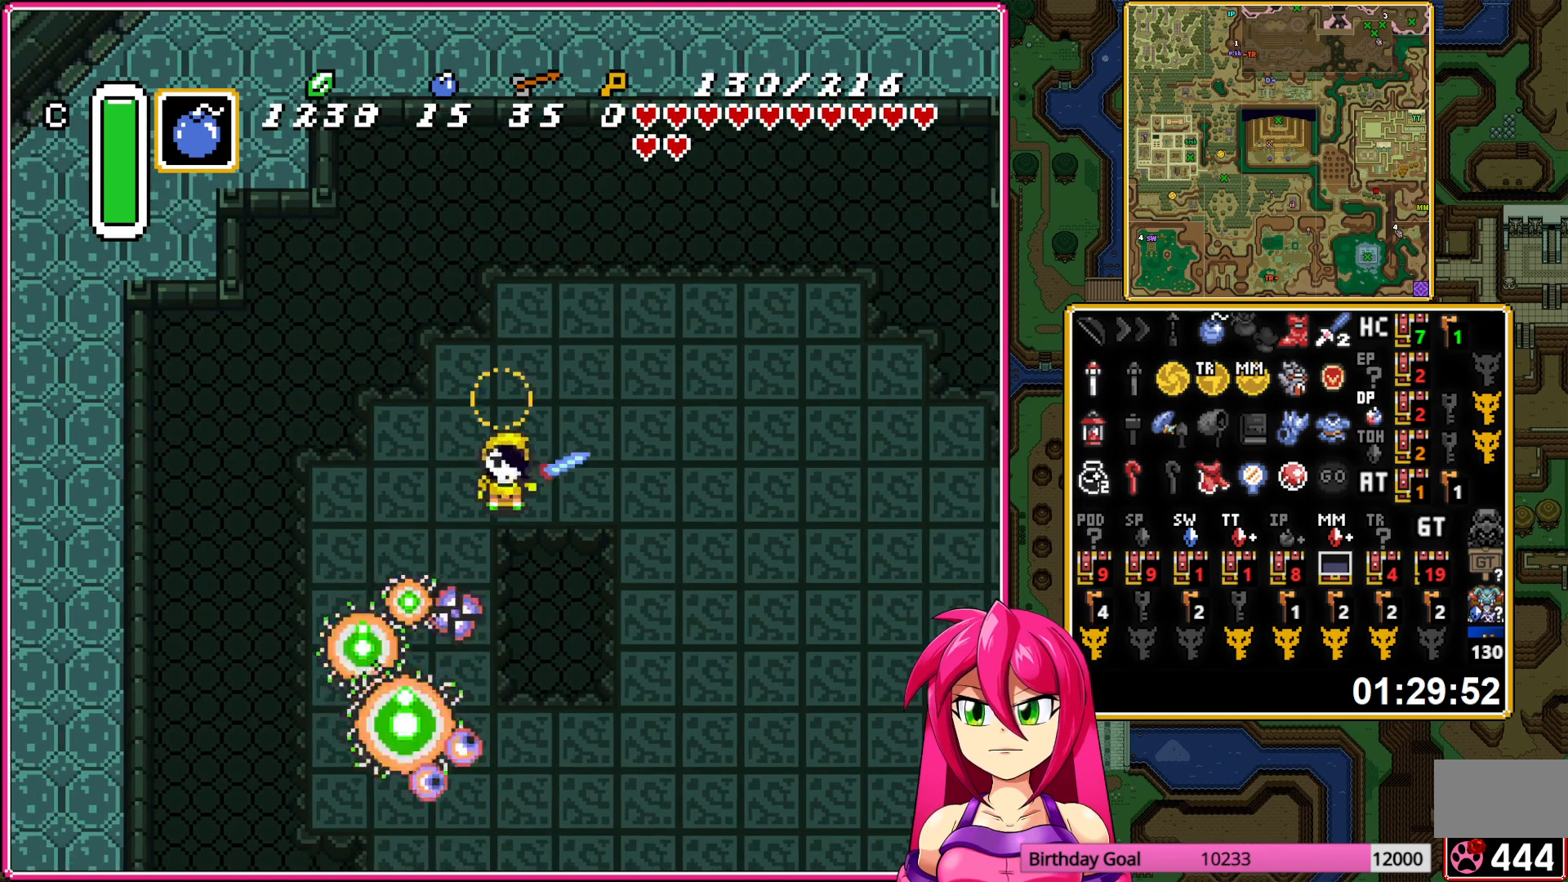
{"buttons": ["B", "DPAD_RIGHT"], "events": [[250, "B", "down"]]}
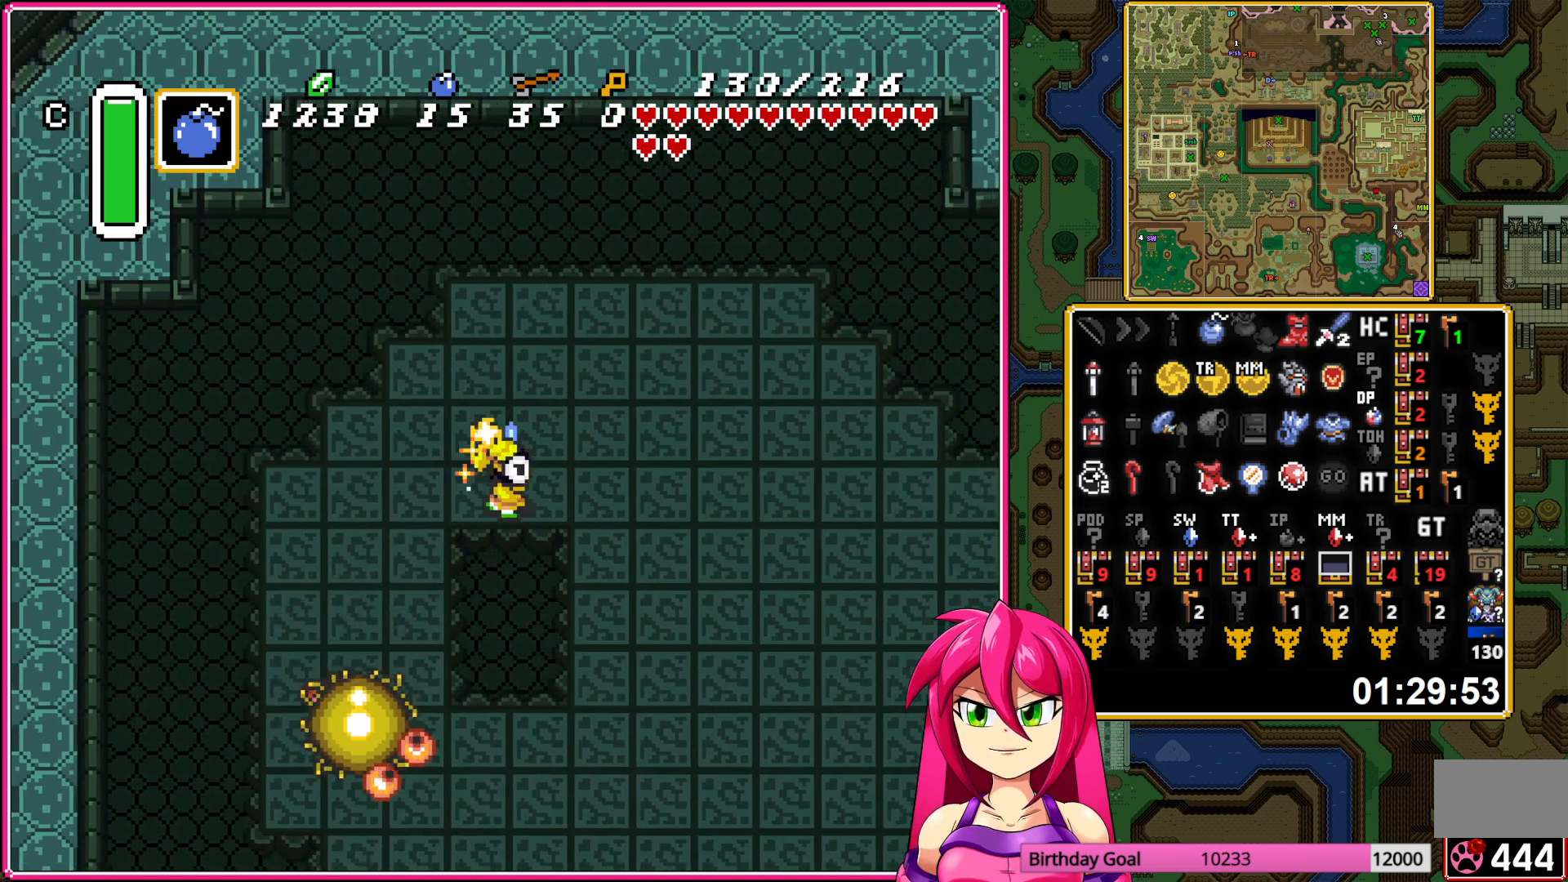
{"buttons": ["B", "DPAD_DOWN", "DPAD_RIGHT"], "events": [[117, "DPAD_DOWN", "down"]]}
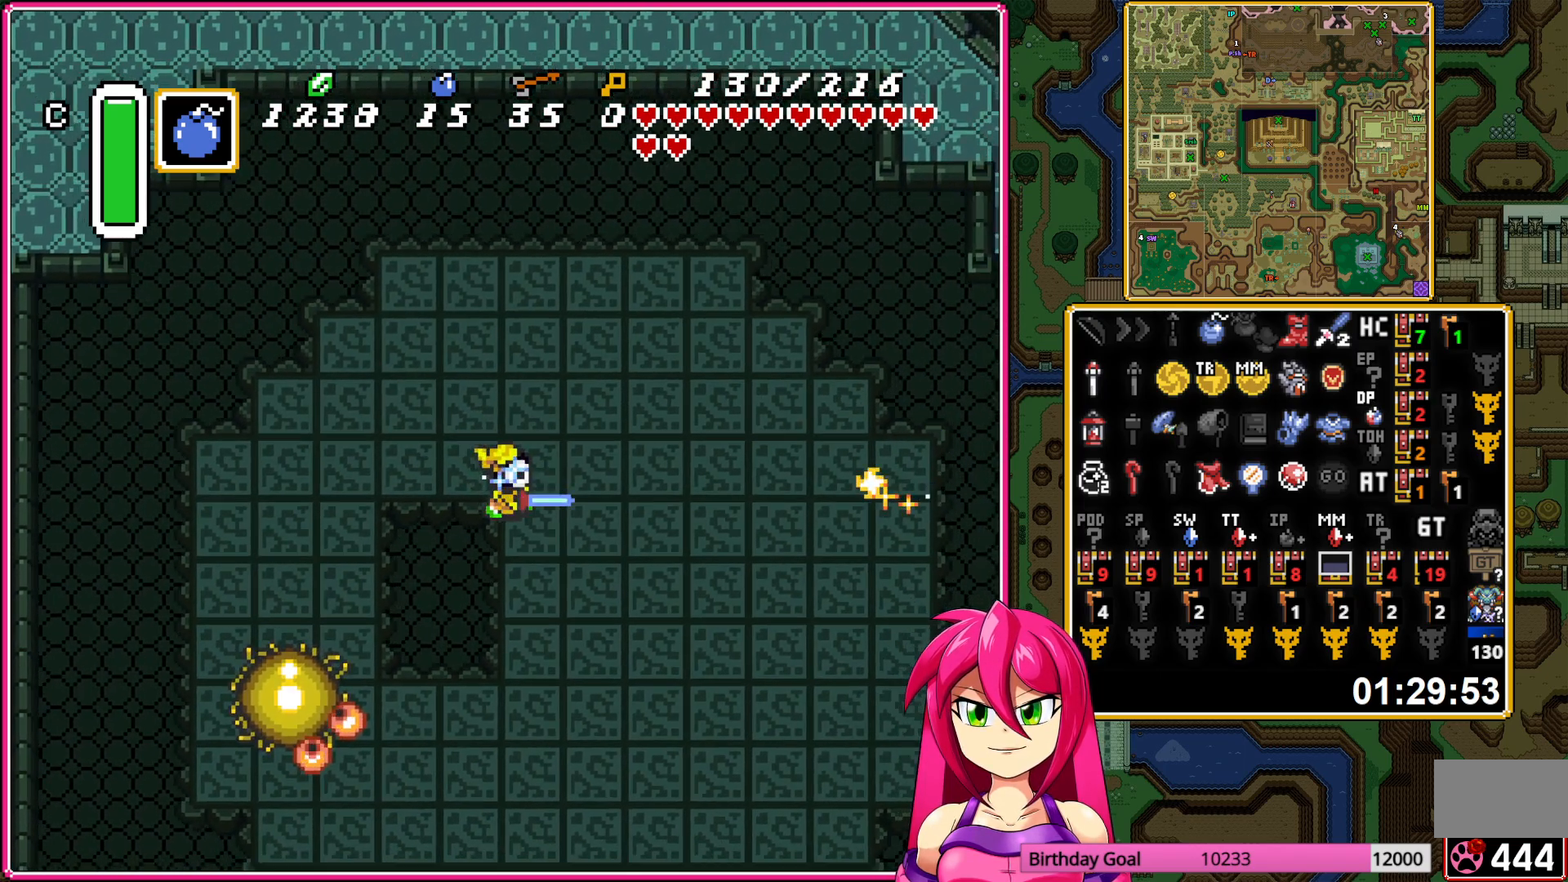
{"buttons": ["B", "DPAD_DOWN"], "events": [[33, "DPAD_RIGHT", "up"]]}
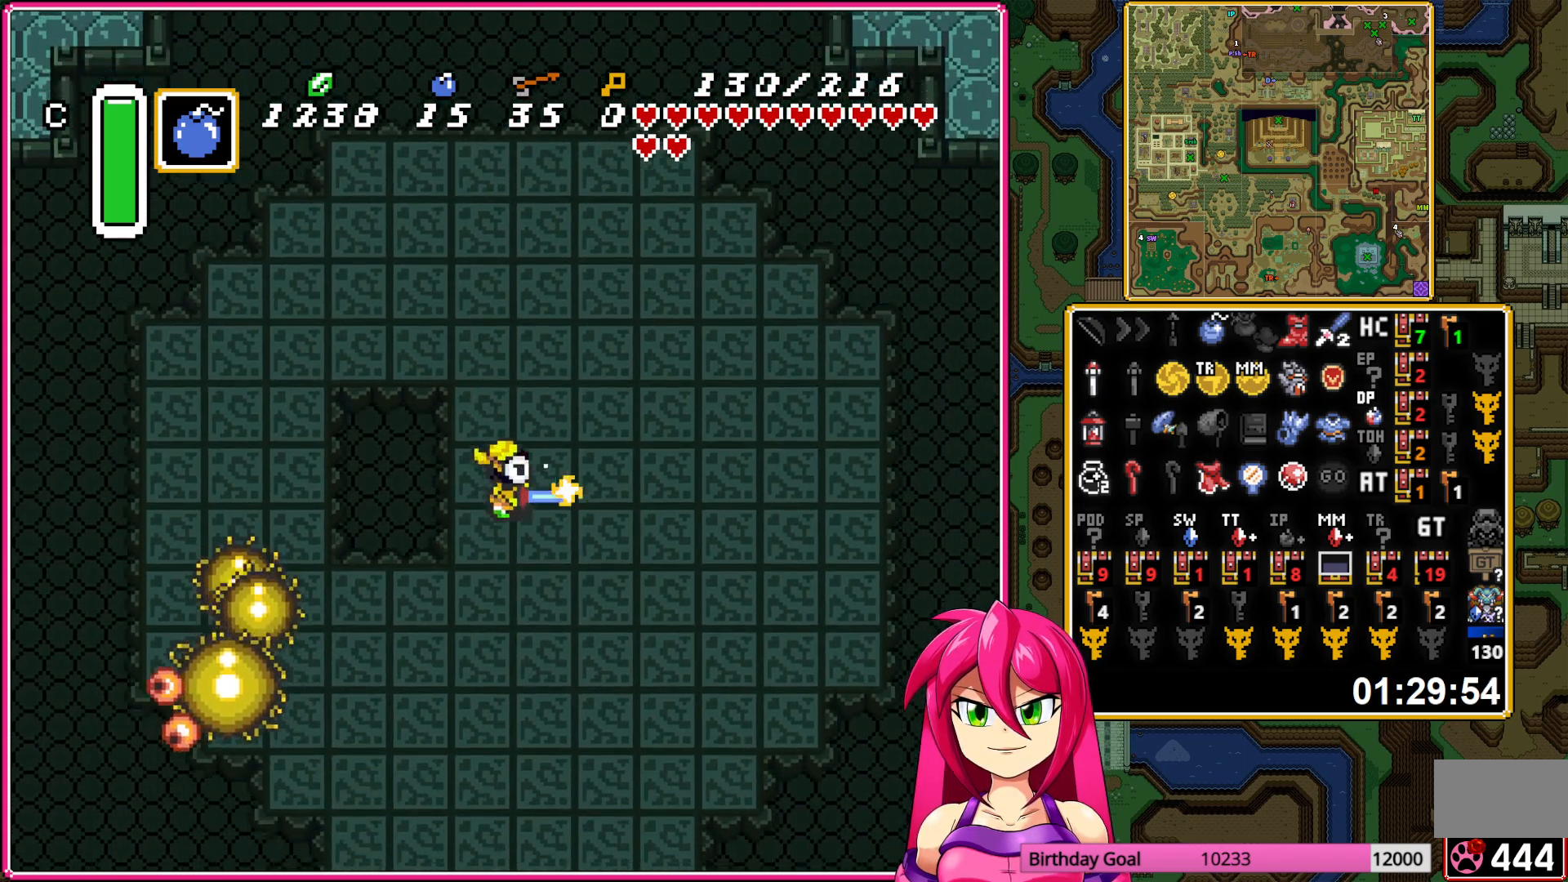
{"buttons": ["B", "DPAD_RIGHT"], "events": [[33, "DPAD_LEFT", "down"], [150, "DPAD_LEFT", "up"], [200, "DPAD_RIGHT", "down"], [250, "DPAD_DOWN", "up"]]}
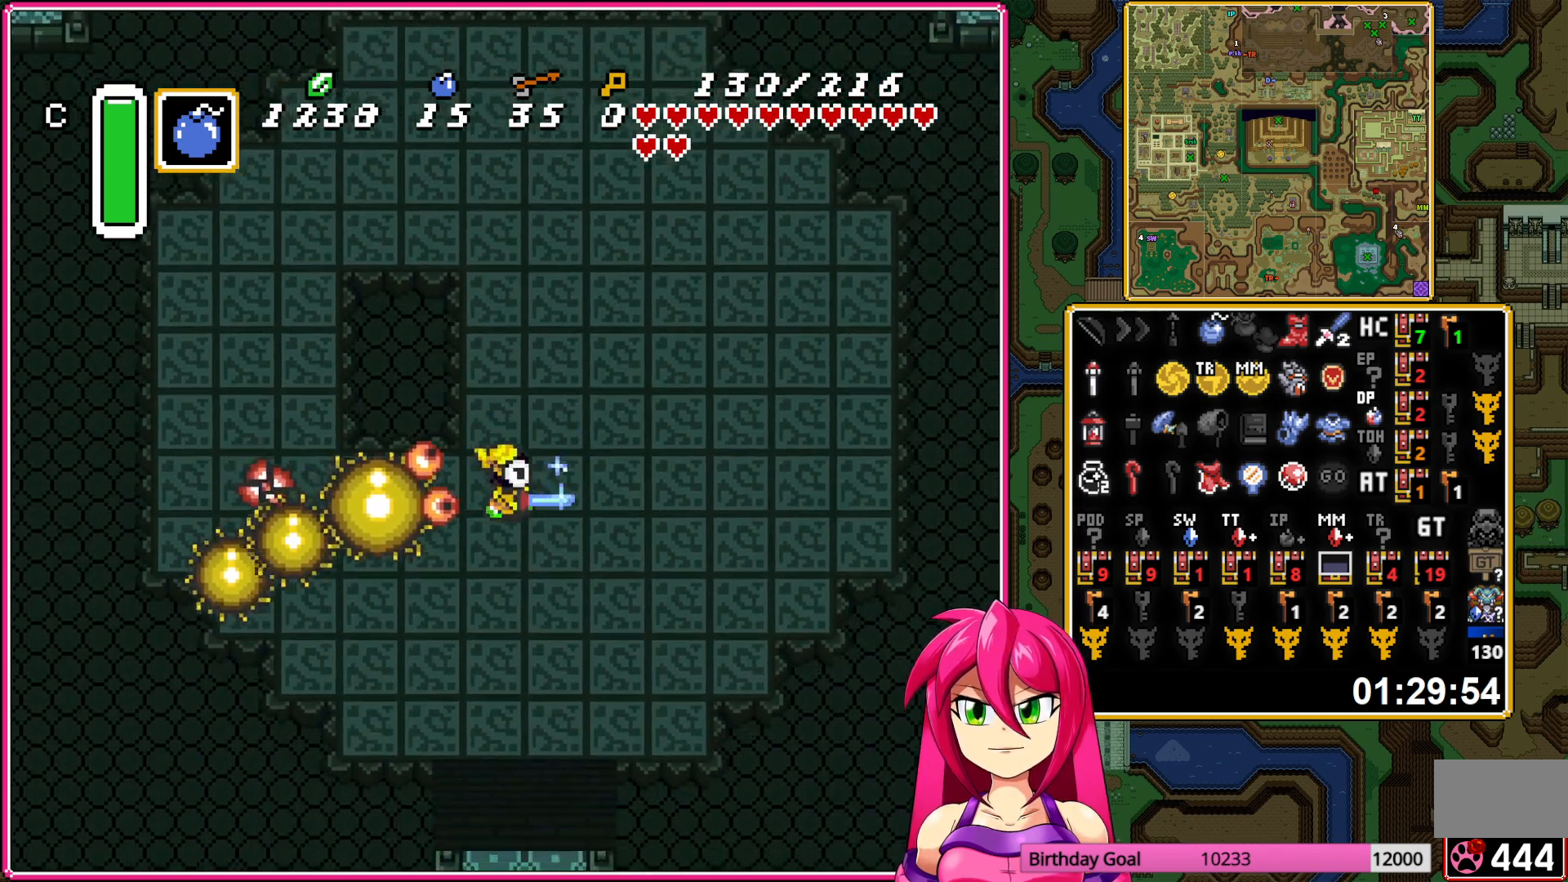
{"buttons": ["B", "DPAD_RIGHT"], "events": []}